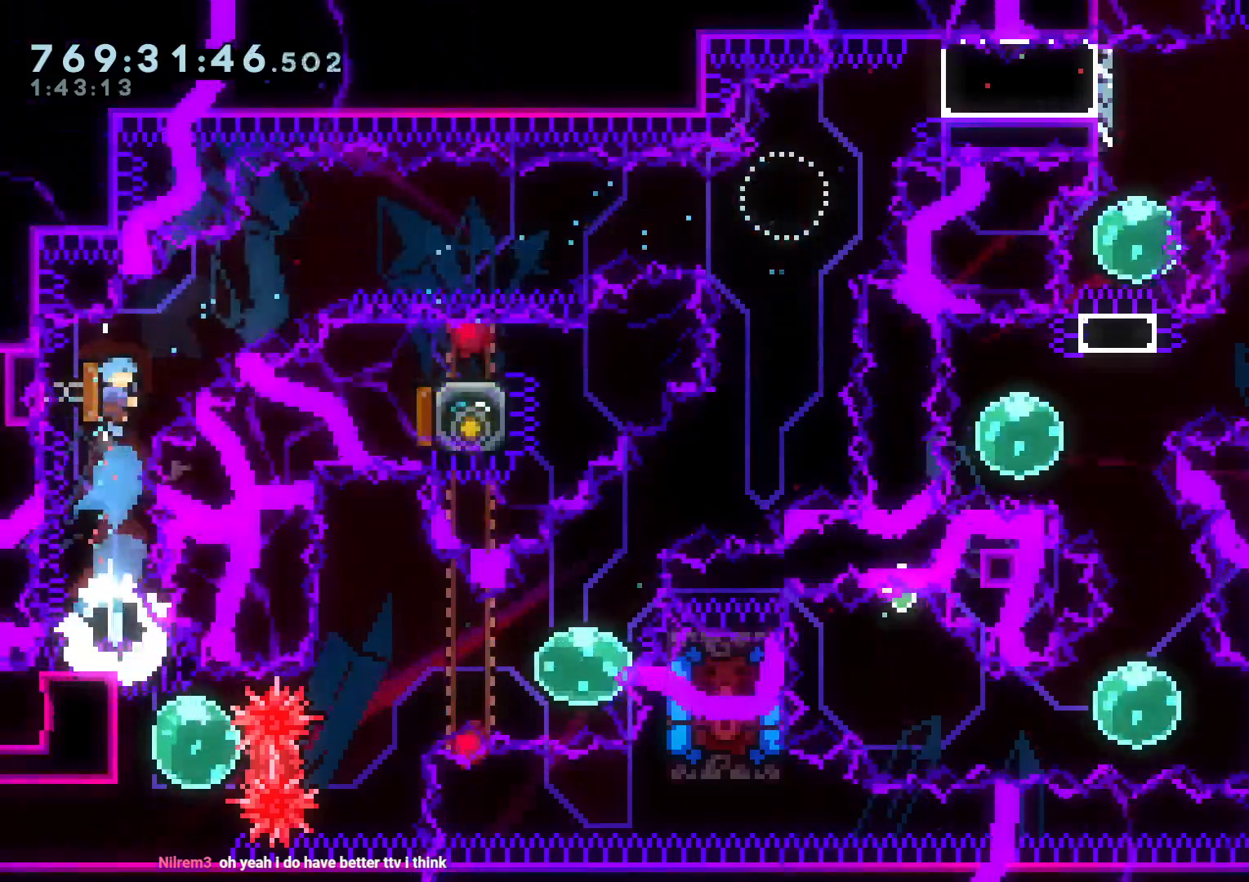
Gameplay with a controller (Nintendo layout); each line is a JSON object with the inputs held at the frame after it. "events" lists button and stick changes between this image and that frame as [ms after this image, input, new state], when the widget could be followed in between. Not read: HOME L3 R3.
{"buttons": ["DPAD_RIGHT"], "left_stick": "center", "right_stick": "center", "events": [[183, "DPAD_LEFT", "down"], [350, "DPAD_LEFT", "up"], [350, "DPAD_RIGHT", "down"]]}
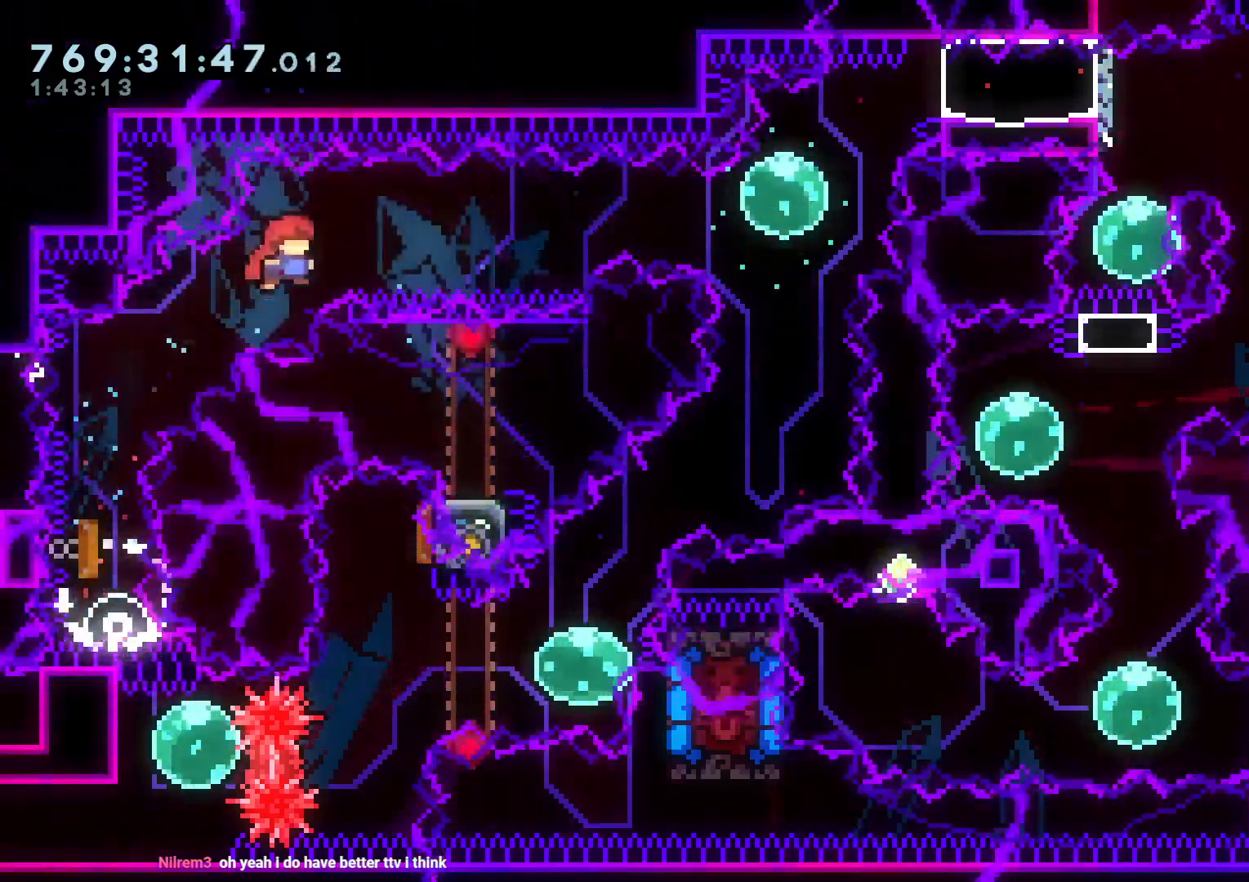
{"buttons": ["DPAD_RIGHT"], "left_stick": "center", "right_stick": "center", "events": [[267, "Y", "down"], [300, "X", "down"], [433, "Y", "up"], [467, "X", "up"]]}
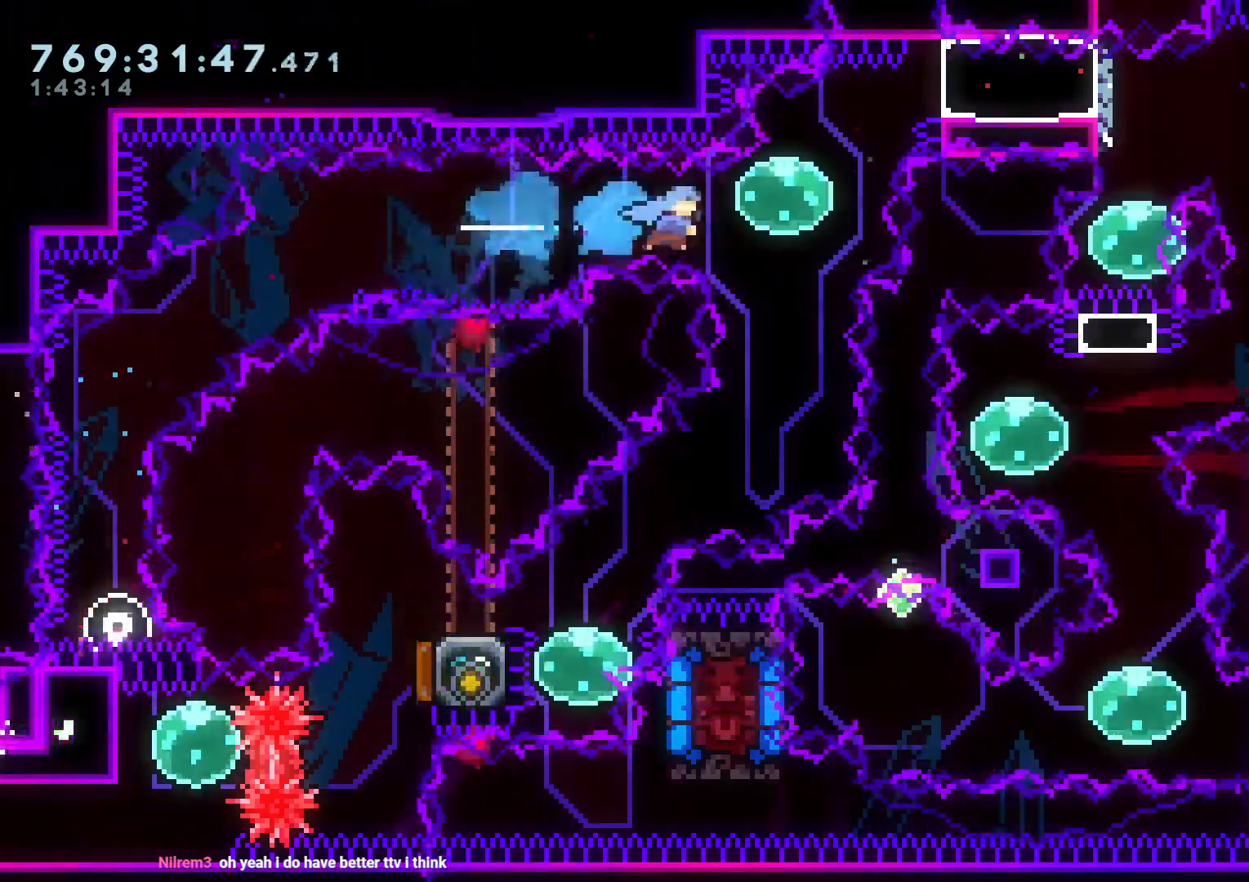
{"buttons": ["X", "L2"], "left_stick": "center", "right_stick": "center", "events": [[33, "L2", "down"], [50, "DPAD_UP", "down"], [67, "Y", "down"], [150, "Y", "up"], [250, "B", "down"], [300, "B", "up"], [350, "DPAD_UP", "up"], [417, "DPAD_RIGHT", "up"], [483, "X", "down"]]}
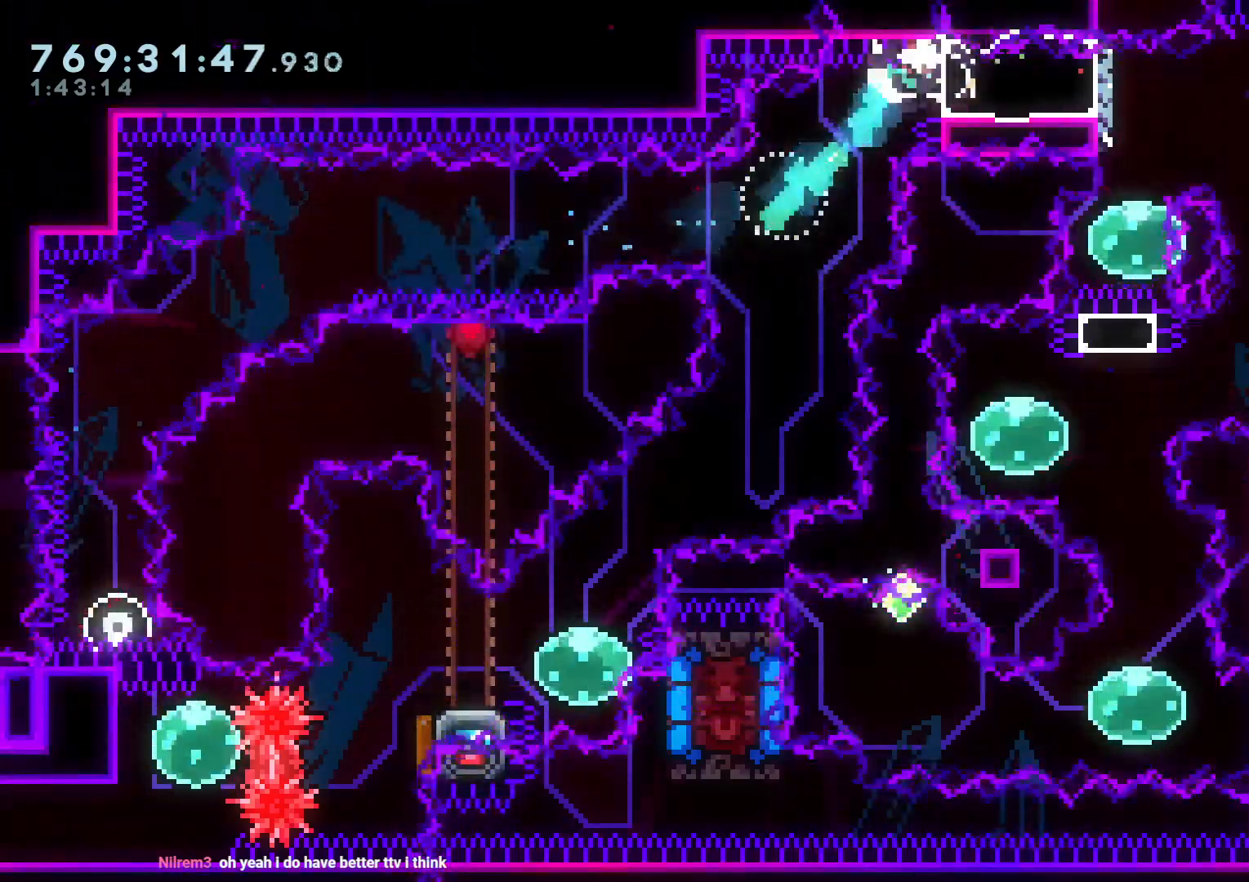
{"buttons": ["L2"], "left_stick": "center", "right_stick": "center", "events": [[167, "X", "up"], [250, "DPAD_DOWN", "down"], [300, "DPAD_DOWN", "up"]]}
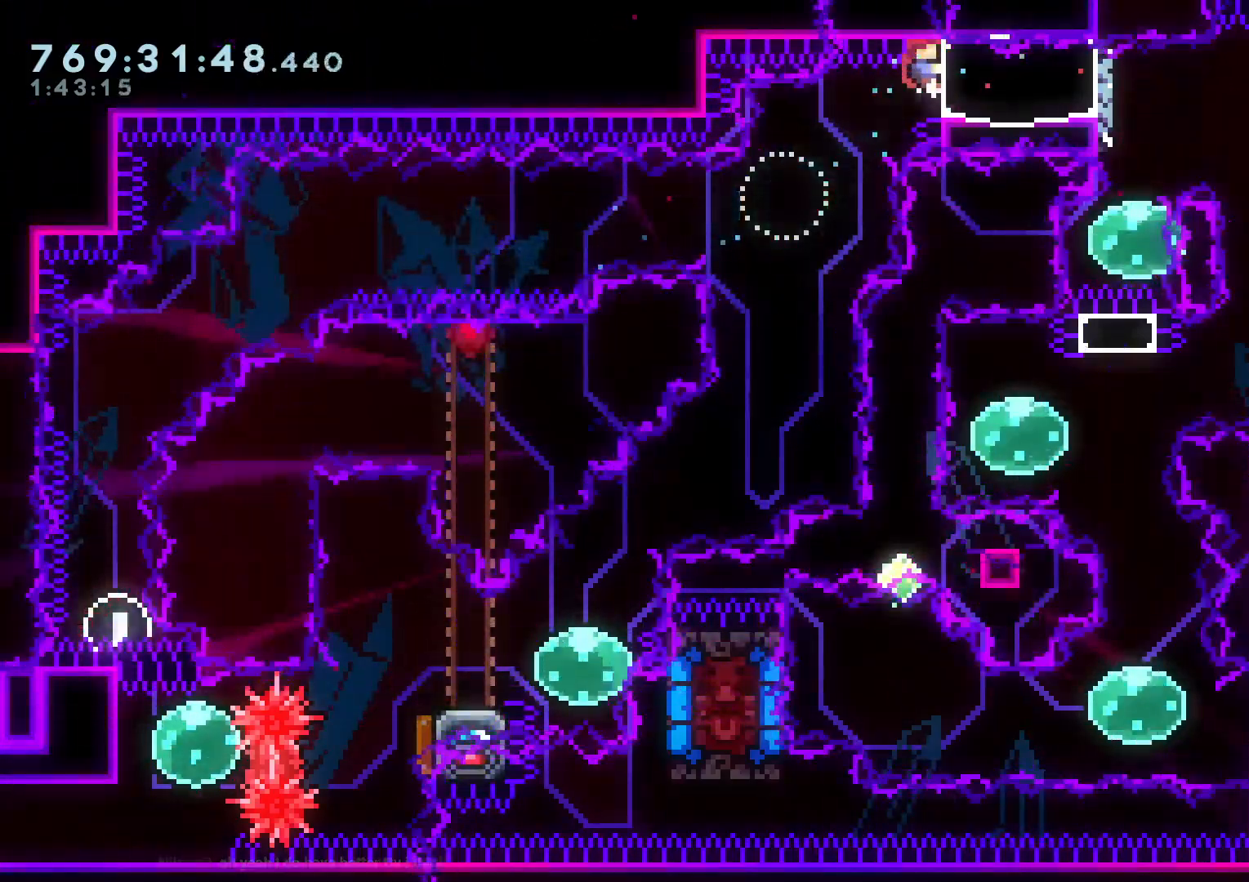
{"buttons": ["Y", "L2", "DPAD_RIGHT"], "left_stick": "center", "right_stick": "center", "events": [[200, "X", "down"], [267, "X", "up"], [383, "DPAD_RIGHT", "down"], [383, "Y", "down"]]}
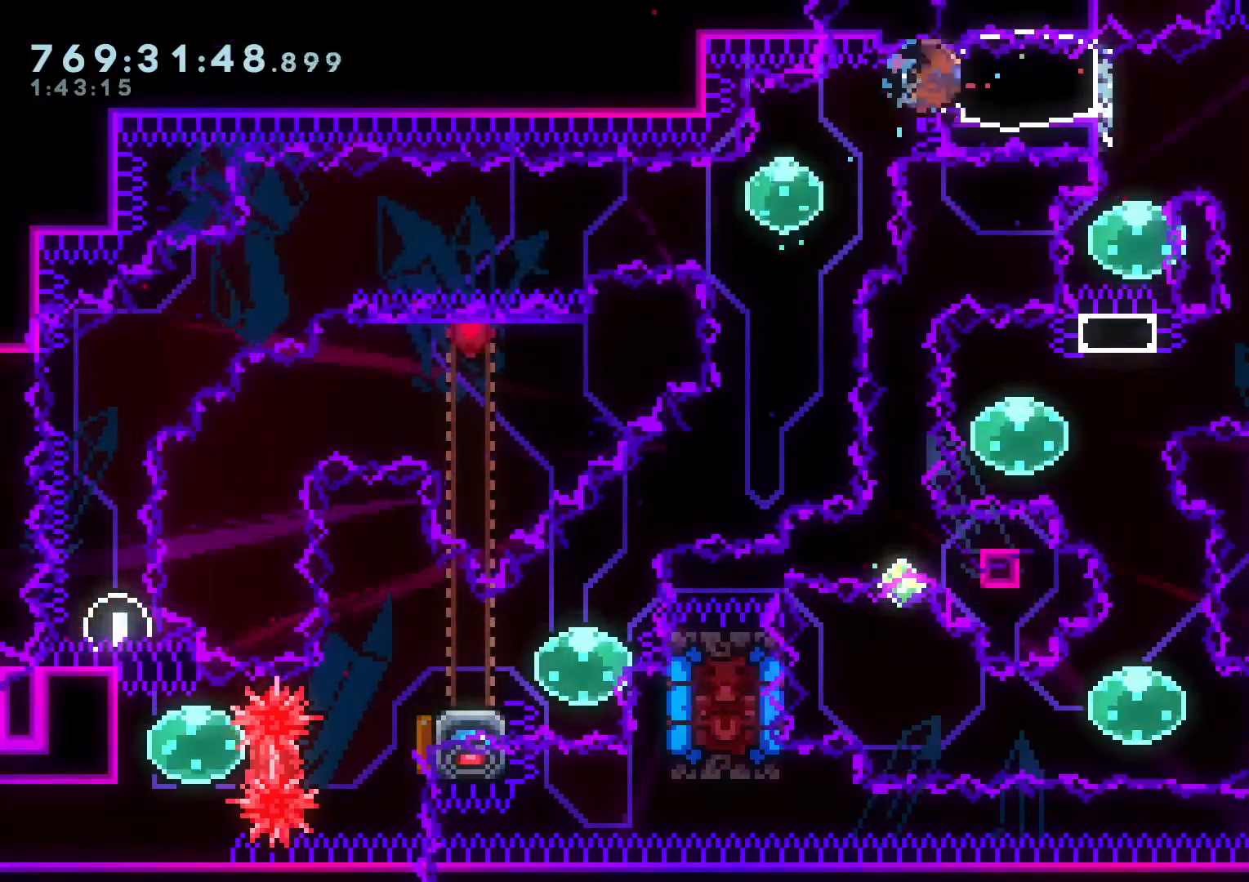
{"buttons": ["DPAD_UP"], "left_stick": "center", "right_stick": "center", "events": [[50, "DPAD_RIGHT", "up"], [50, "Y", "up"], [133, "DPAD_DOWN", "down"], [133, "Y", "down"], [283, "L2", "up"], [300, "Y", "up"], [317, "DPAD_DOWN", "up"], [417, "DPAD_UP", "down"], [417, "Y", "down"], [500, "Y", "up"]]}
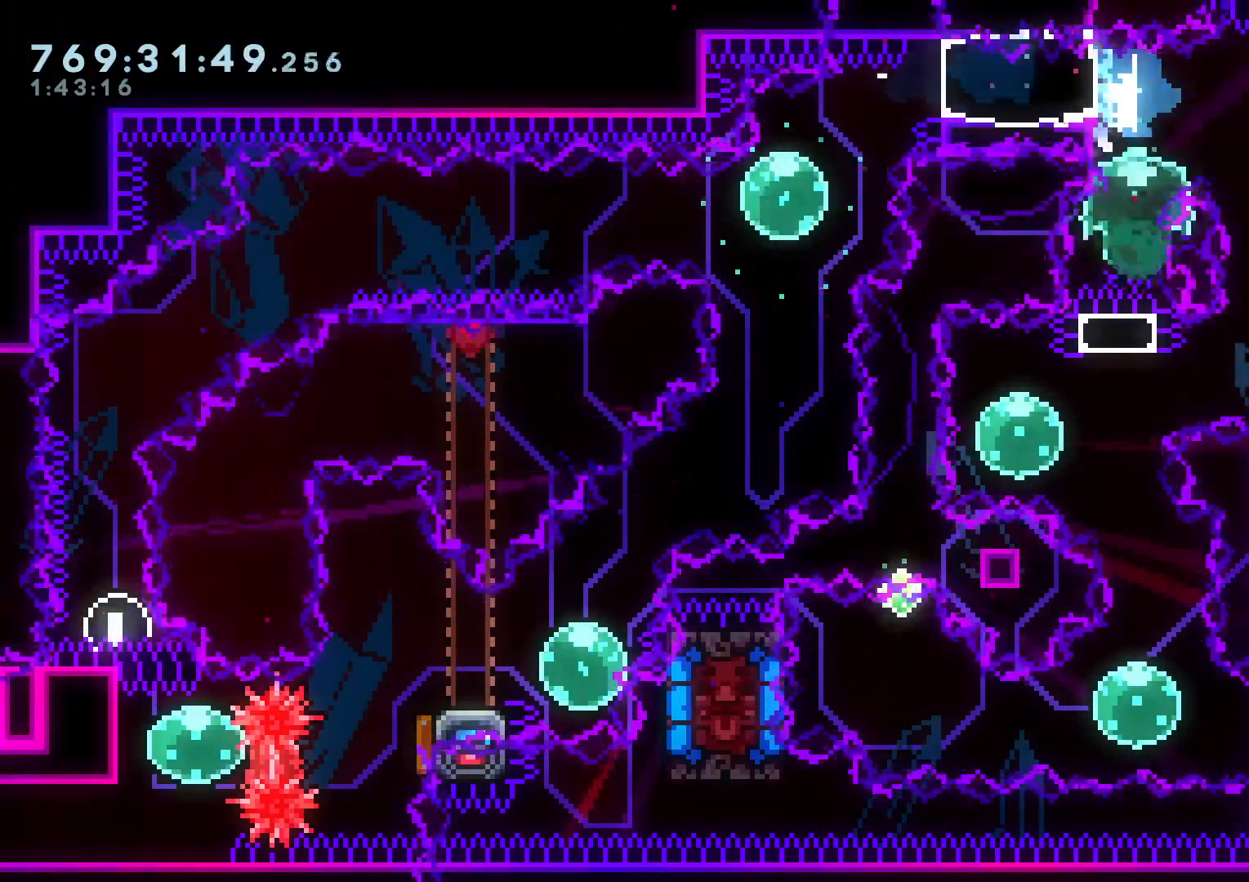
{"buttons": [], "left_stick": "center", "right_stick": "center", "events": [[33, "DPAD_UP", "up"], [67, "B", "down"], [117, "B", "up"], [167, "DPAD_RIGHT", "down"], [250, "DPAD_RIGHT", "up"]]}
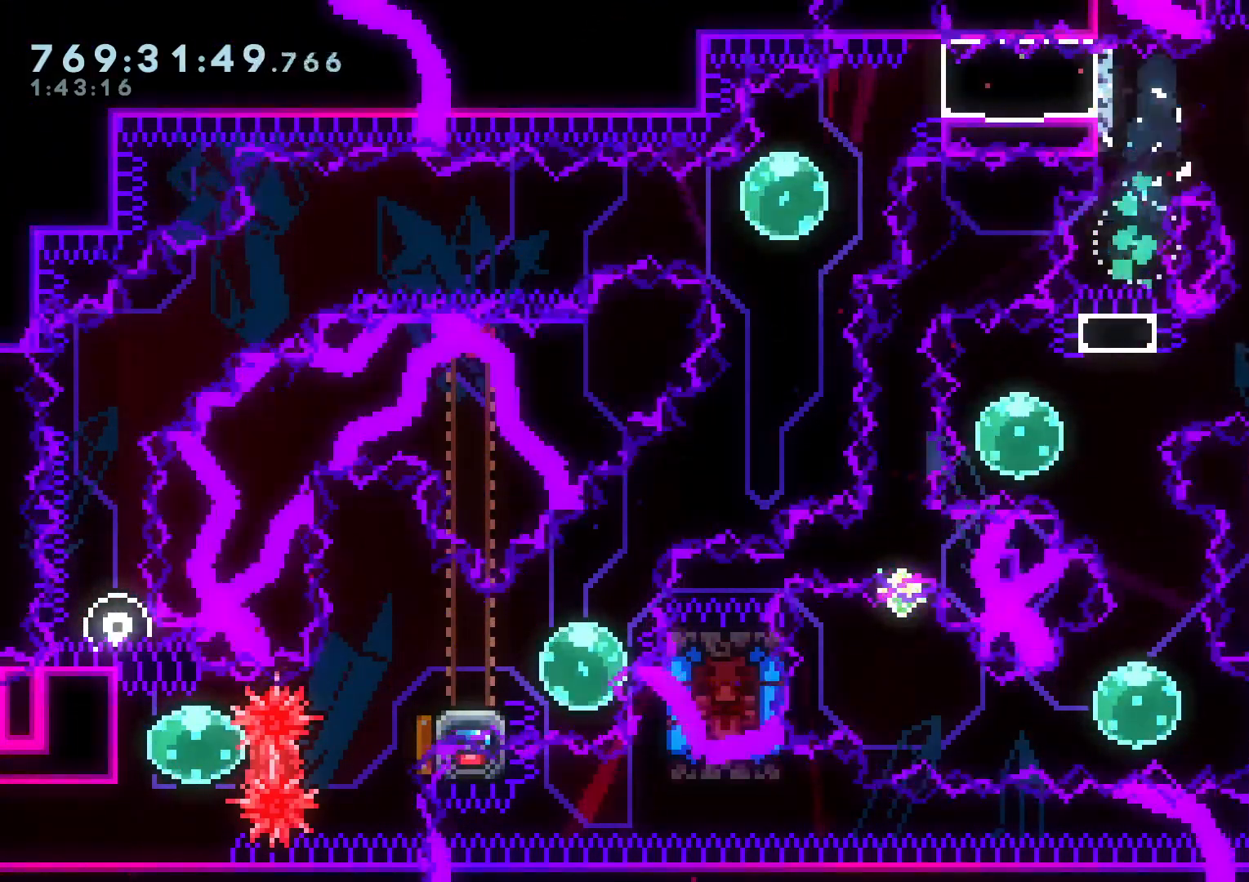
{"buttons": [], "left_stick": "center", "right_stick": "center", "events": [[300, "DPAD_LEFT", "down"], [317, "Y", "down"], [467, "Y", "up"], [500, "DPAD_LEFT", "up"]]}
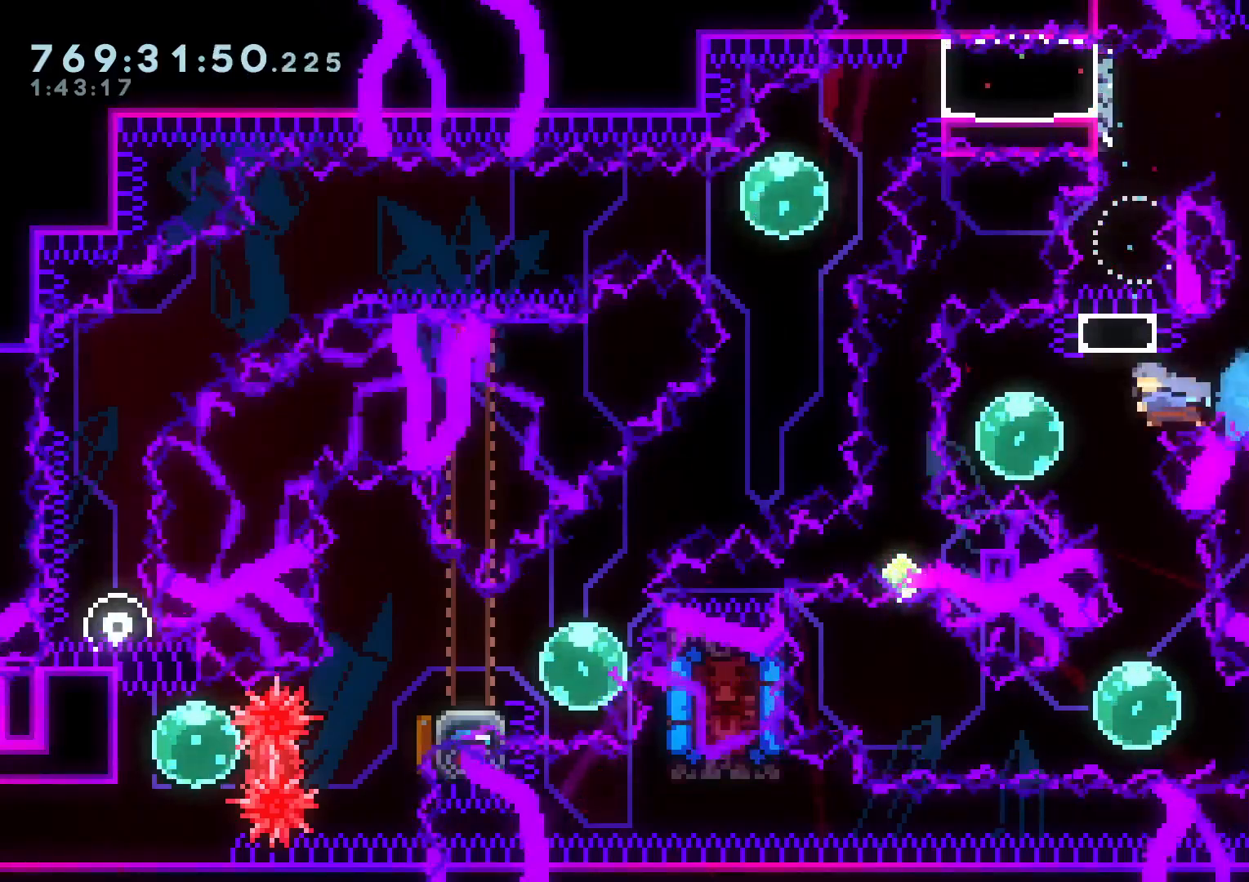
{"buttons": ["Y", "DPAD_DOWN"], "left_stick": "center", "right_stick": "center", "events": [[150, "DPAD_DOWN", "down"], [167, "DPAD_RIGHT", "down"], [183, "Y", "down"], [267, "X", "down"], [317, "DPAD_RIGHT", "up"], [333, "Y", "up"], [350, "DPAD_DOWN", "up"], [367, "X", "up"], [400, "DPAD_DOWN", "down"], [417, "Y", "down"]]}
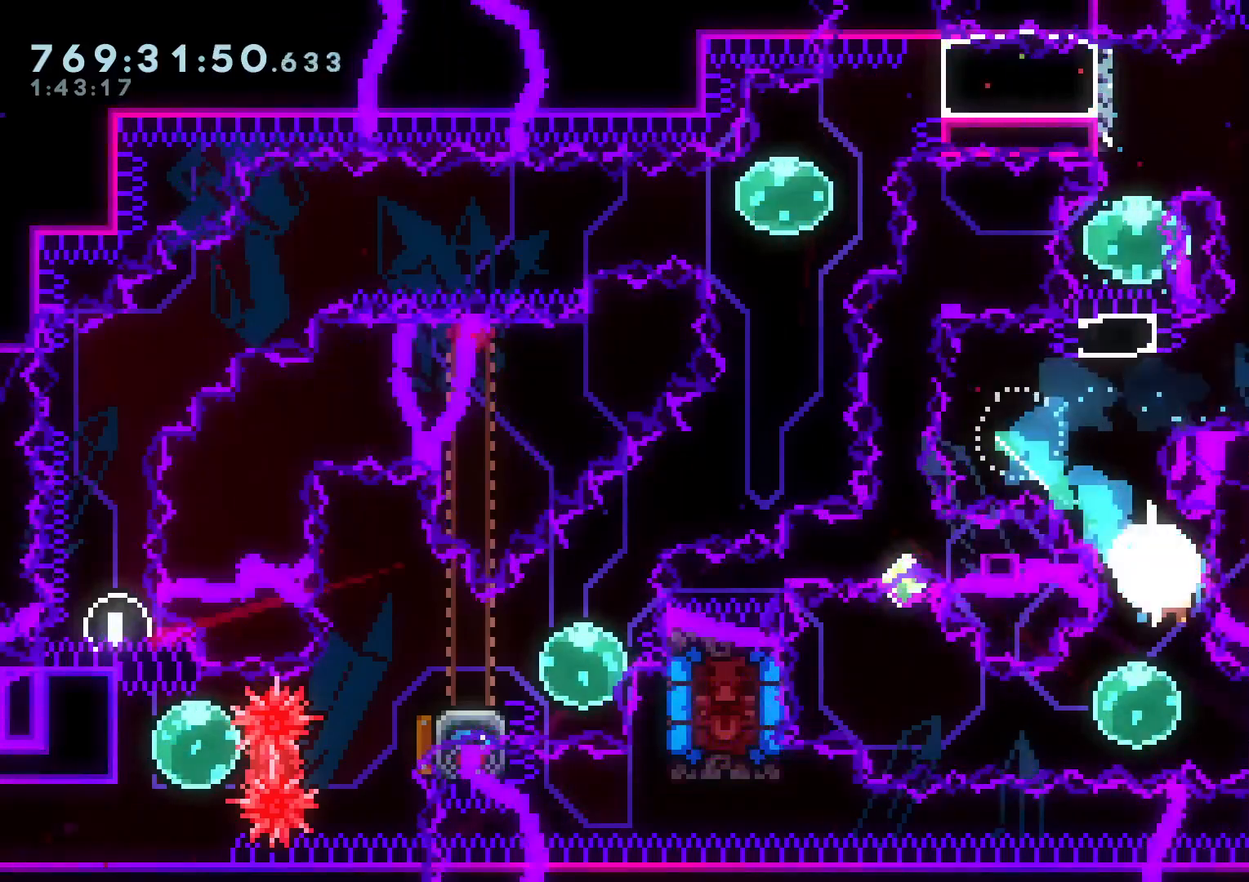
{"buttons": ["X", "Y", "DPAD_LEFT"], "left_stick": "center", "right_stick": "center", "events": [[67, "DPAD_DOWN", "up"], [83, "Y", "up"], [167, "DPAD_LEFT", "down"], [200, "Y", "down"], [317, "Y", "up"], [400, "Y", "down"], [467, "X", "down"]]}
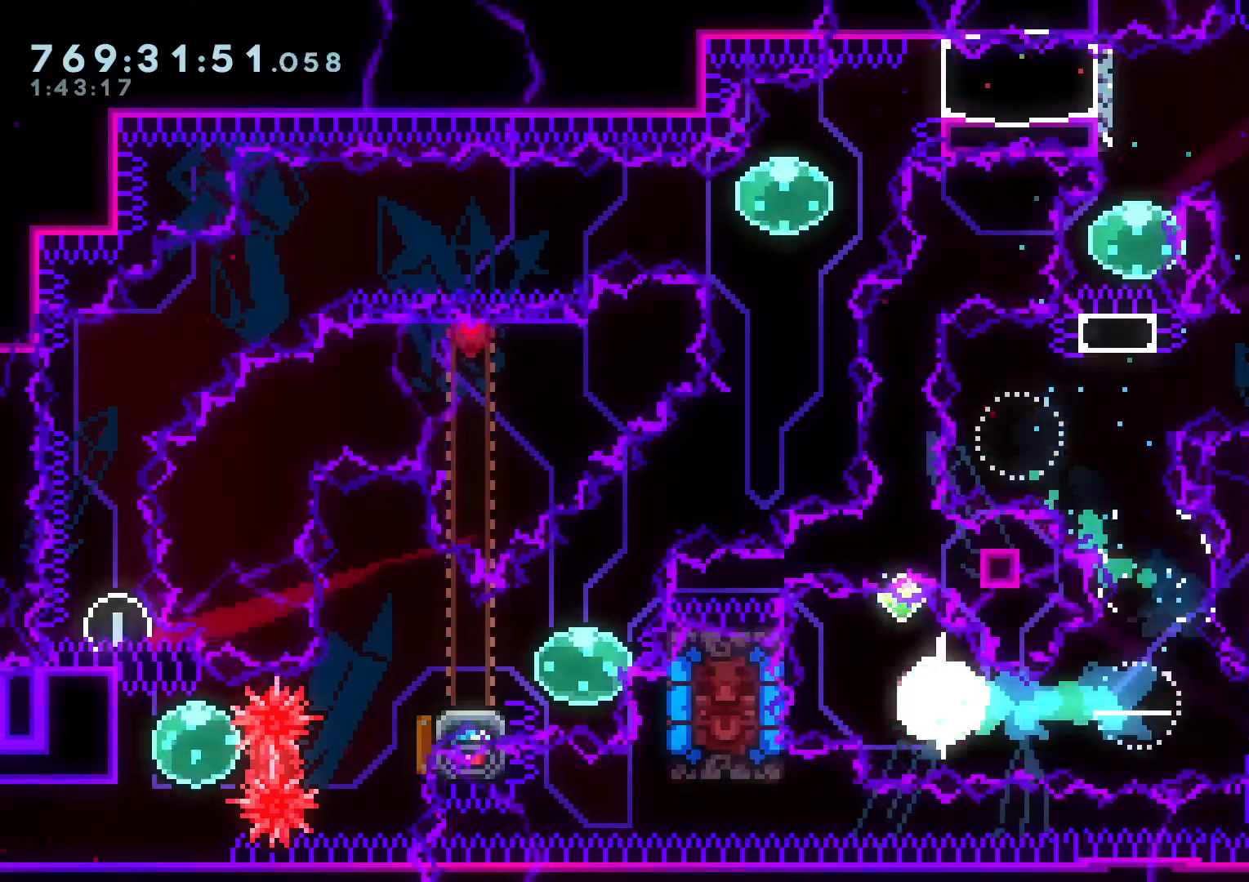
{"buttons": ["L2", "DPAD_LEFT"], "left_stick": "center", "right_stick": "center", "events": [[17, "Y", "up"], [100, "DPAD_LEFT", "up"], [117, "X", "up"], [183, "DPAD_DOWN", "down"], [183, "DPAD_LEFT", "down"], [183, "Y", "down"], [333, "Y", "up"], [383, "DPAD_DOWN", "up"], [383, "L2", "down"], [417, "B", "down"], [500, "B", "up"]]}
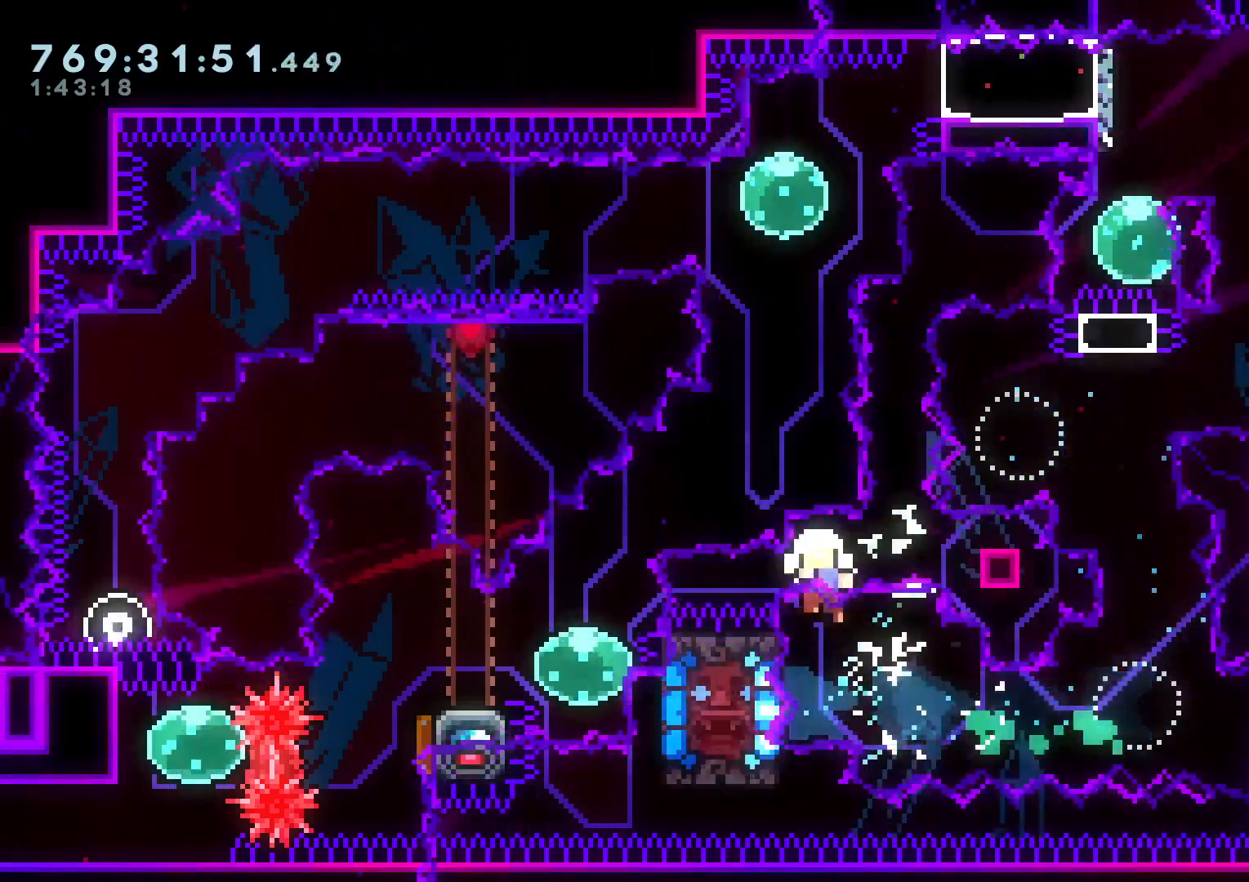
{"buttons": [], "left_stick": "center", "right_stick": "center", "events": [[83, "DPAD_LEFT", "up"], [233, "A", "down"], [283, "L2", "up"], [367, "A", "up"]]}
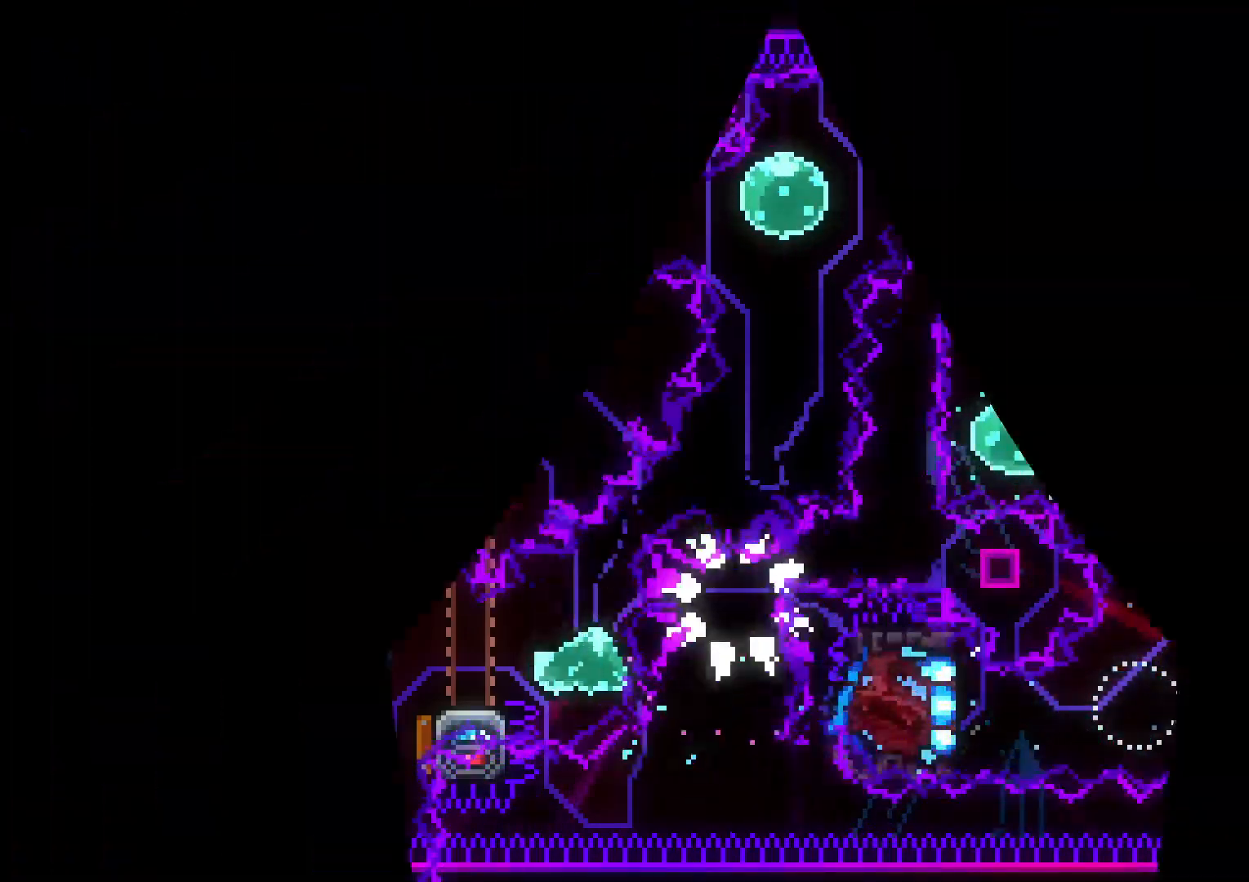
{"buttons": [], "left_stick": "center", "right_stick": "center", "events": []}
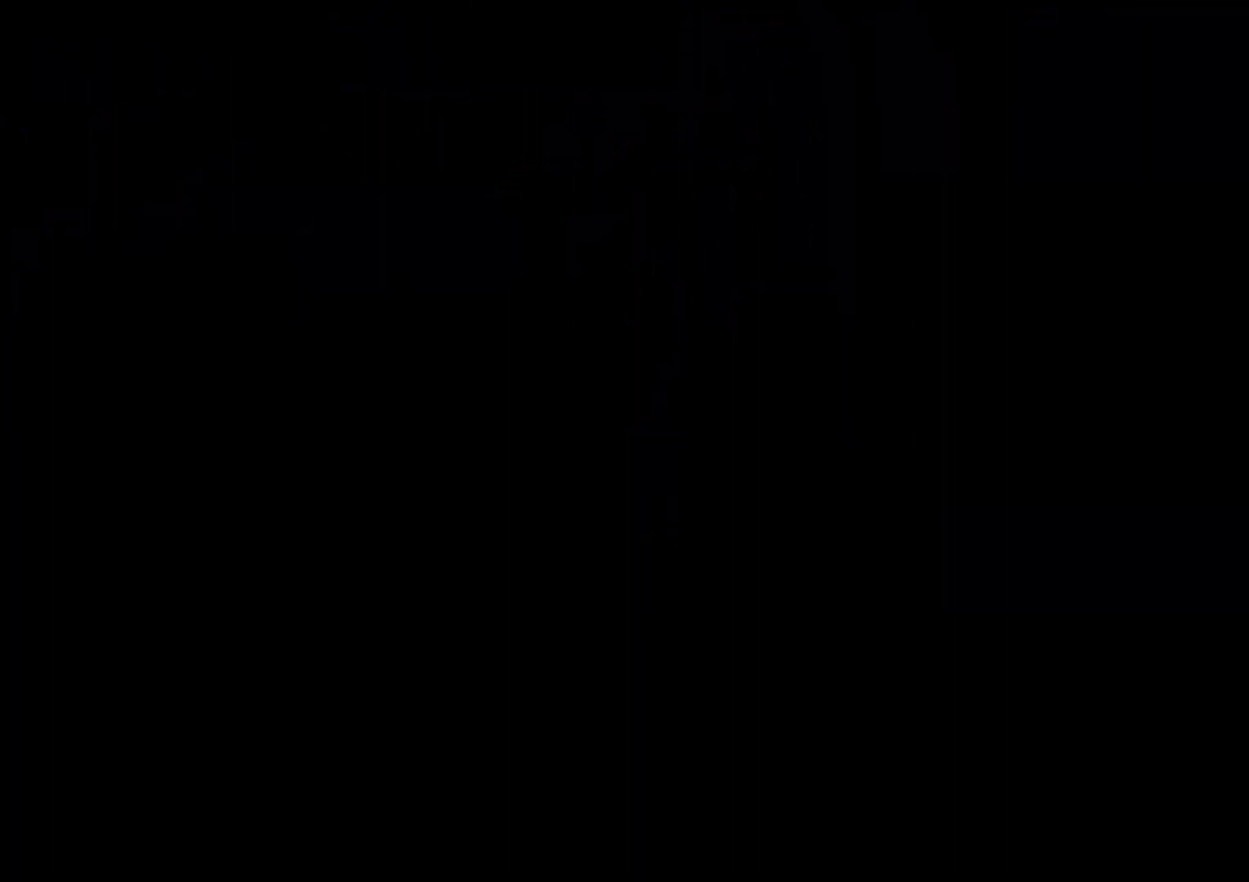
{"buttons": [], "left_stick": "center", "right_stick": "center", "events": []}
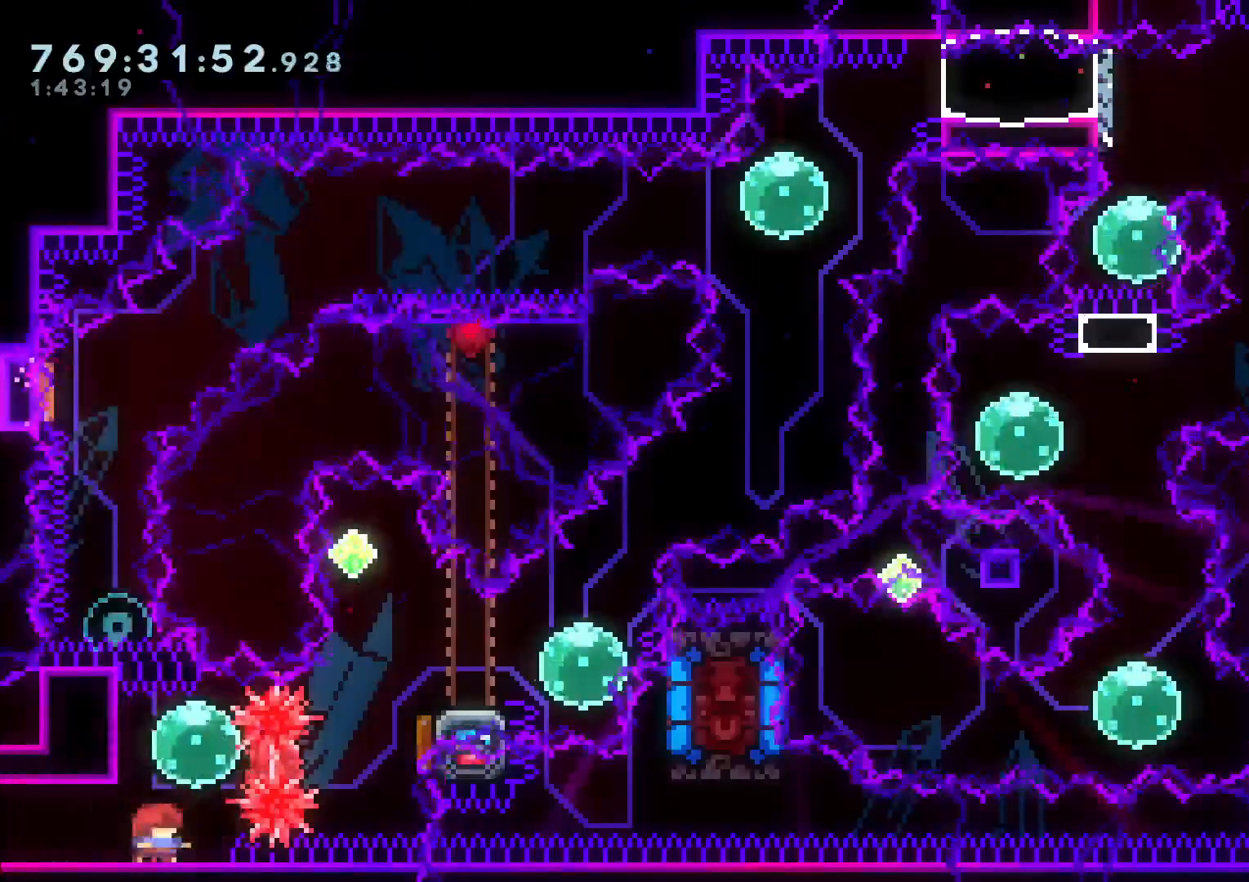
{"buttons": ["DPAD_RIGHT"], "left_stick": "center", "right_stick": "center", "events": [[300, "DPAD_UP", "down"], [300, "Y", "down"], [467, "DPAD_UP", "up"], [483, "Y", "up"], [500, "DPAD_RIGHT", "down"]]}
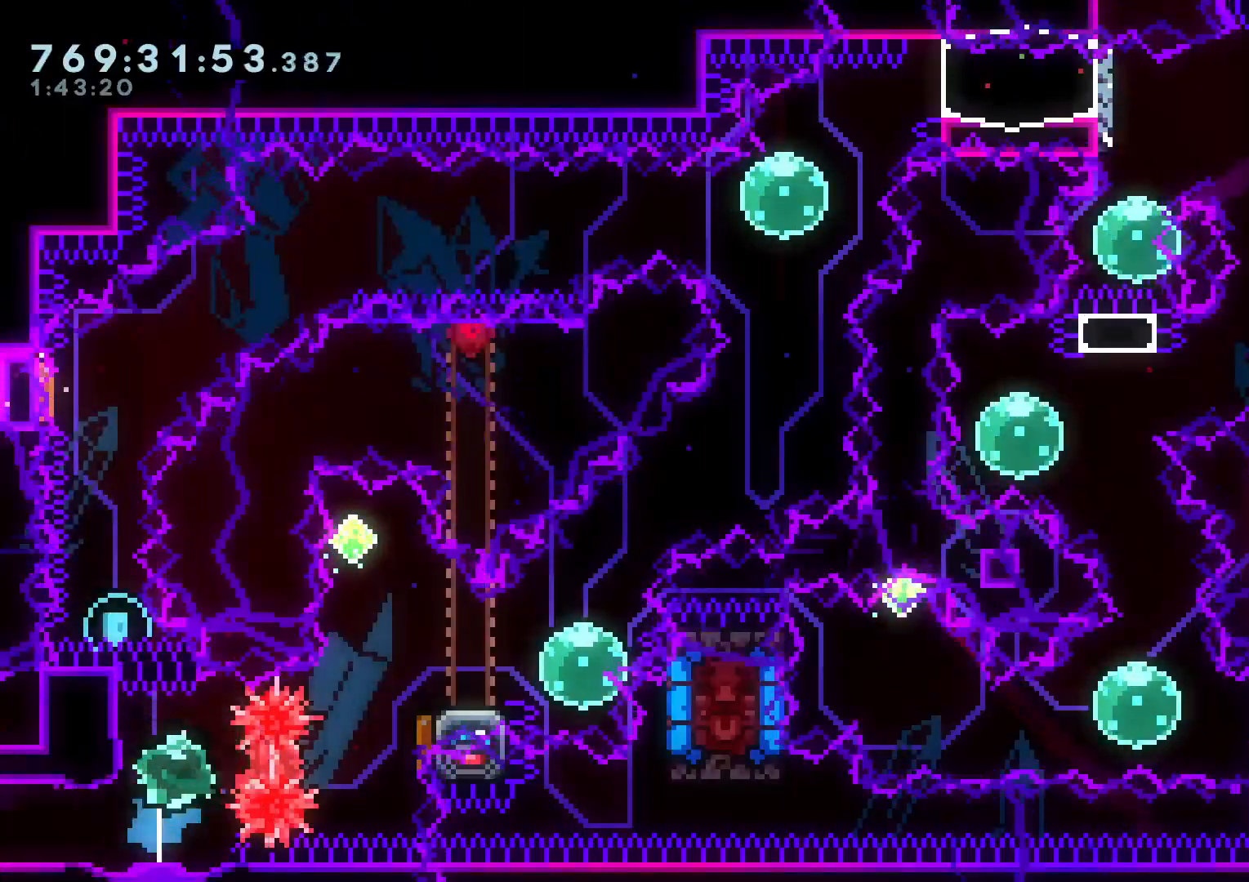
{"buttons": [], "left_stick": "center", "right_stick": "center", "events": [[33, "R1", "down"], [167, "R1", "up"], [217, "DPAD_RIGHT", "up"], [300, "DPAD_UP", "down"], [300, "Y", "down"], [433, "DPAD_LEFT", "down"], [450, "DPAD_LEFT", "up"], [450, "DPAD_UP", "up"], [450, "Y", "up"]]}
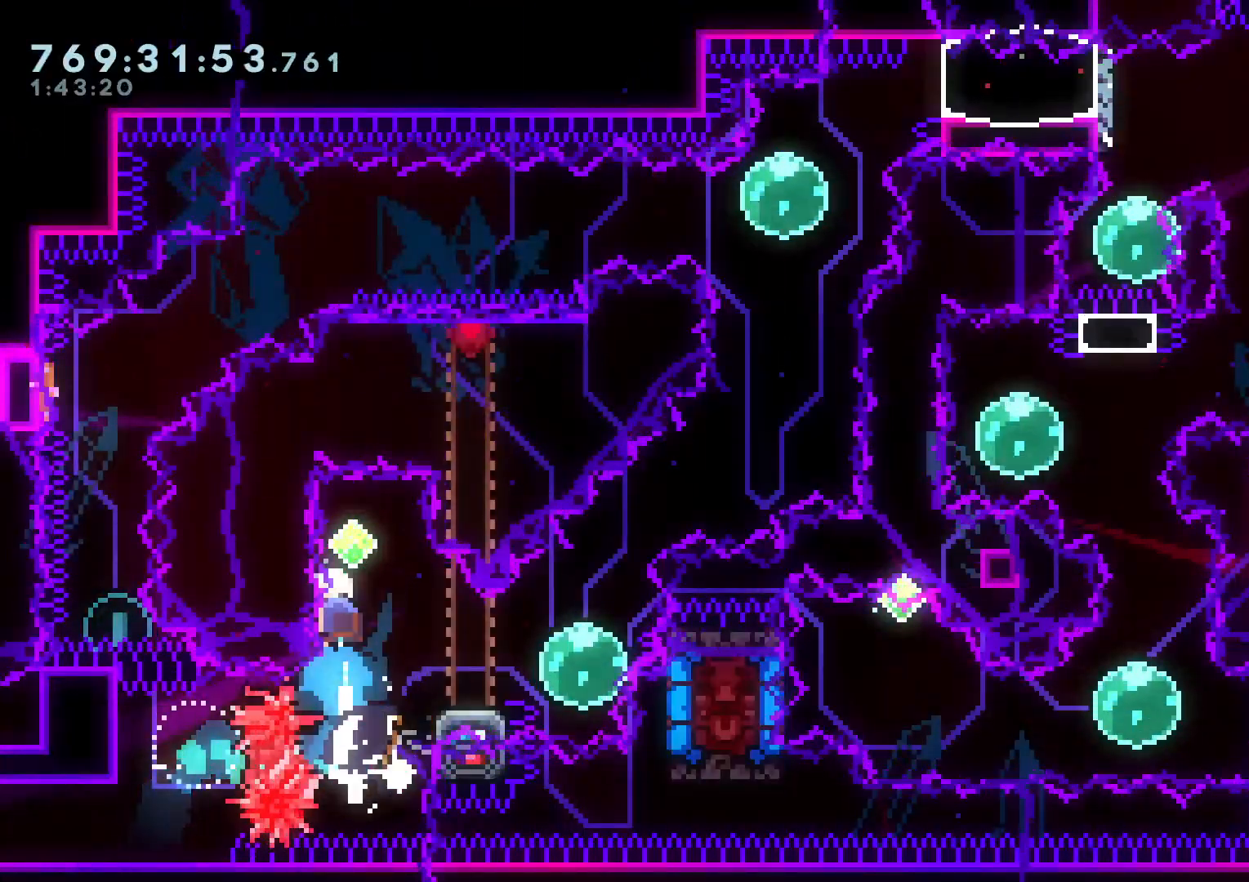
{"buttons": ["X"], "left_stick": "center", "right_stick": "center", "events": [[17, "DPAD_DOWN", "down"], [17, "DPAD_RIGHT", "down"], [17, "Y", "down"], [167, "DPAD_RIGHT", "up"], [200, "Y", "up"], [217, "DPAD_DOWN", "up"], [383, "X", "down"]]}
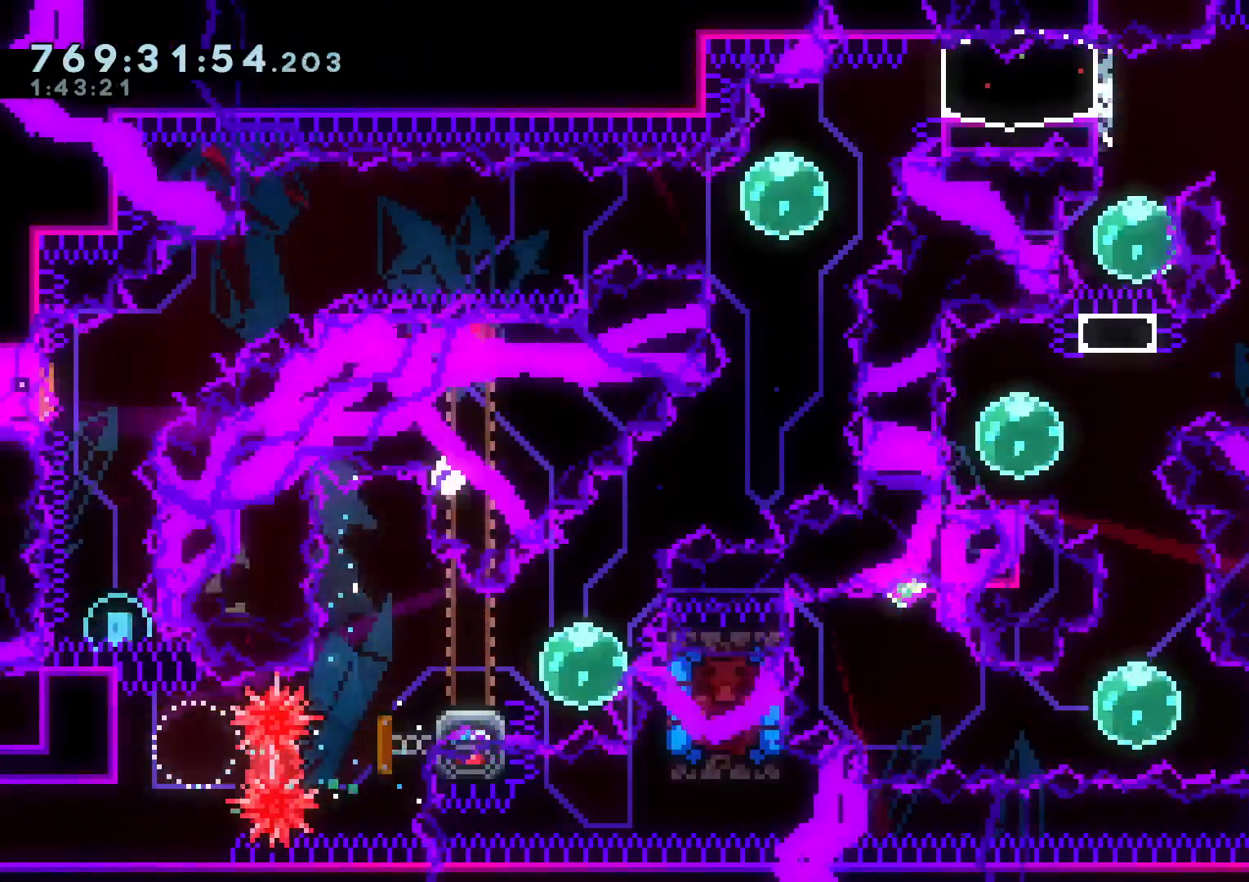
{"buttons": [], "left_stick": "center", "right_stick": "center", "events": [[17, "X", "up"], [33, "A", "down"], [217, "A", "up"]]}
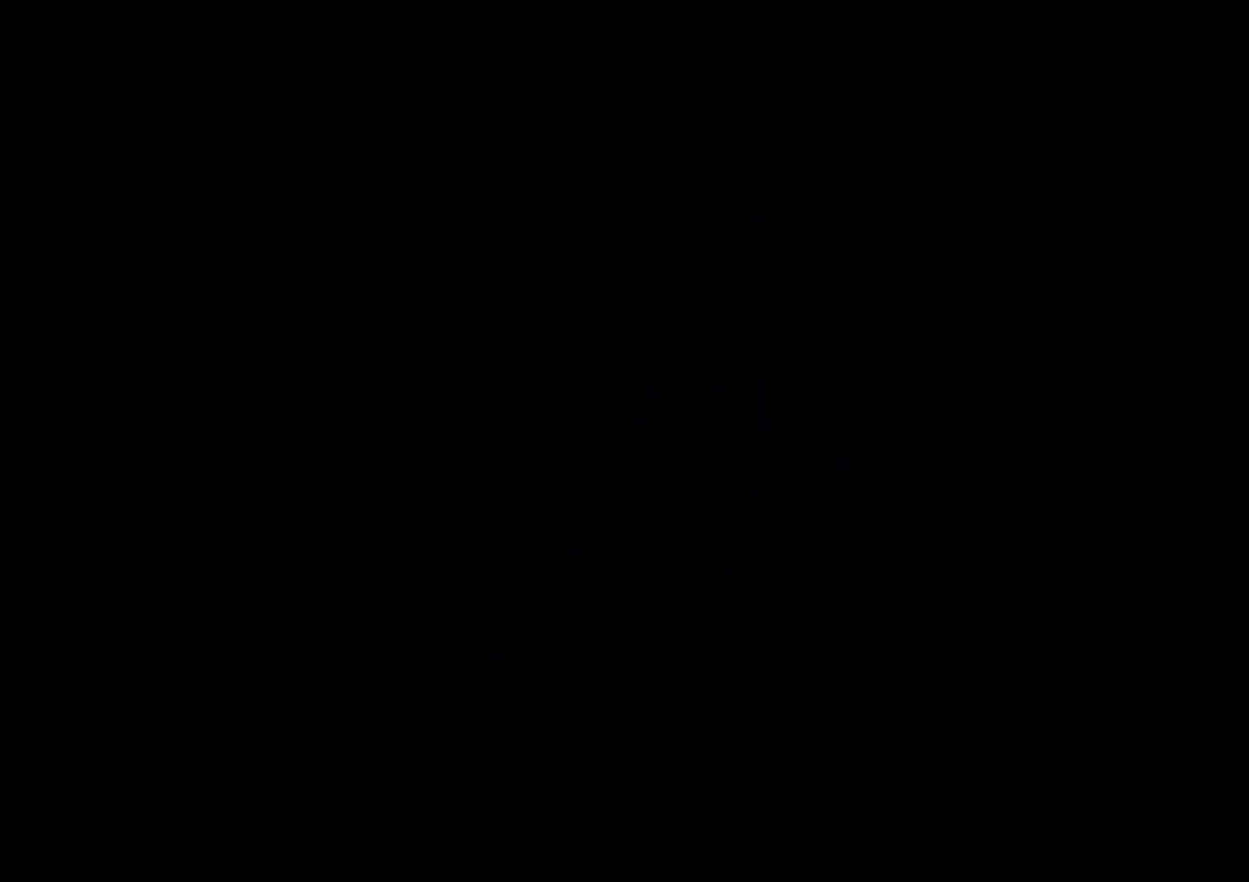
{"buttons": [], "left_stick": "center", "right_stick": "center", "events": []}
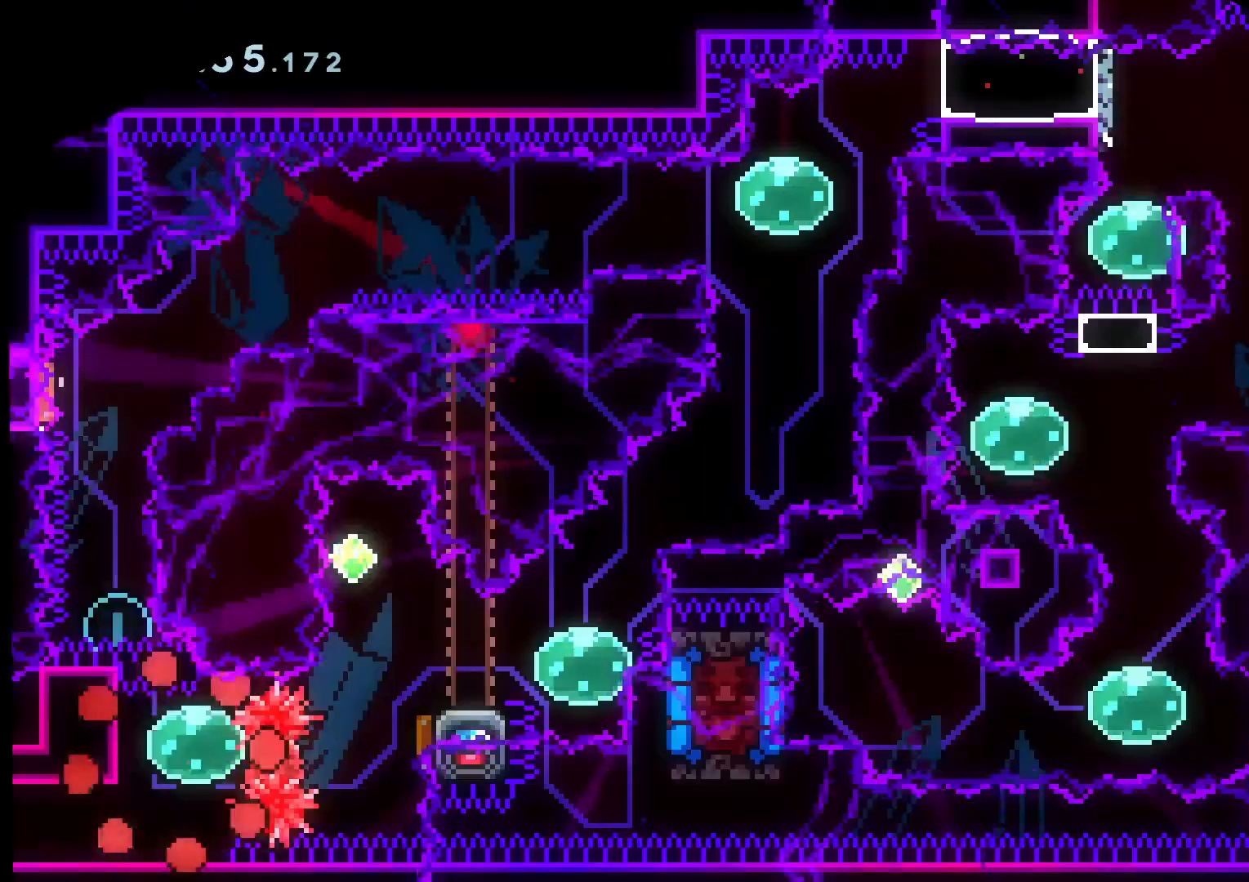
{"buttons": ["R1", "DPAD_RIGHT"], "left_stick": "center", "right_stick": "center", "events": [[250, "DPAD_UP", "down"], [267, "Y", "down"], [400, "DPAD_UP", "up"], [400, "Y", "up"], [450, "DPAD_RIGHT", "down"], [483, "R1", "down"]]}
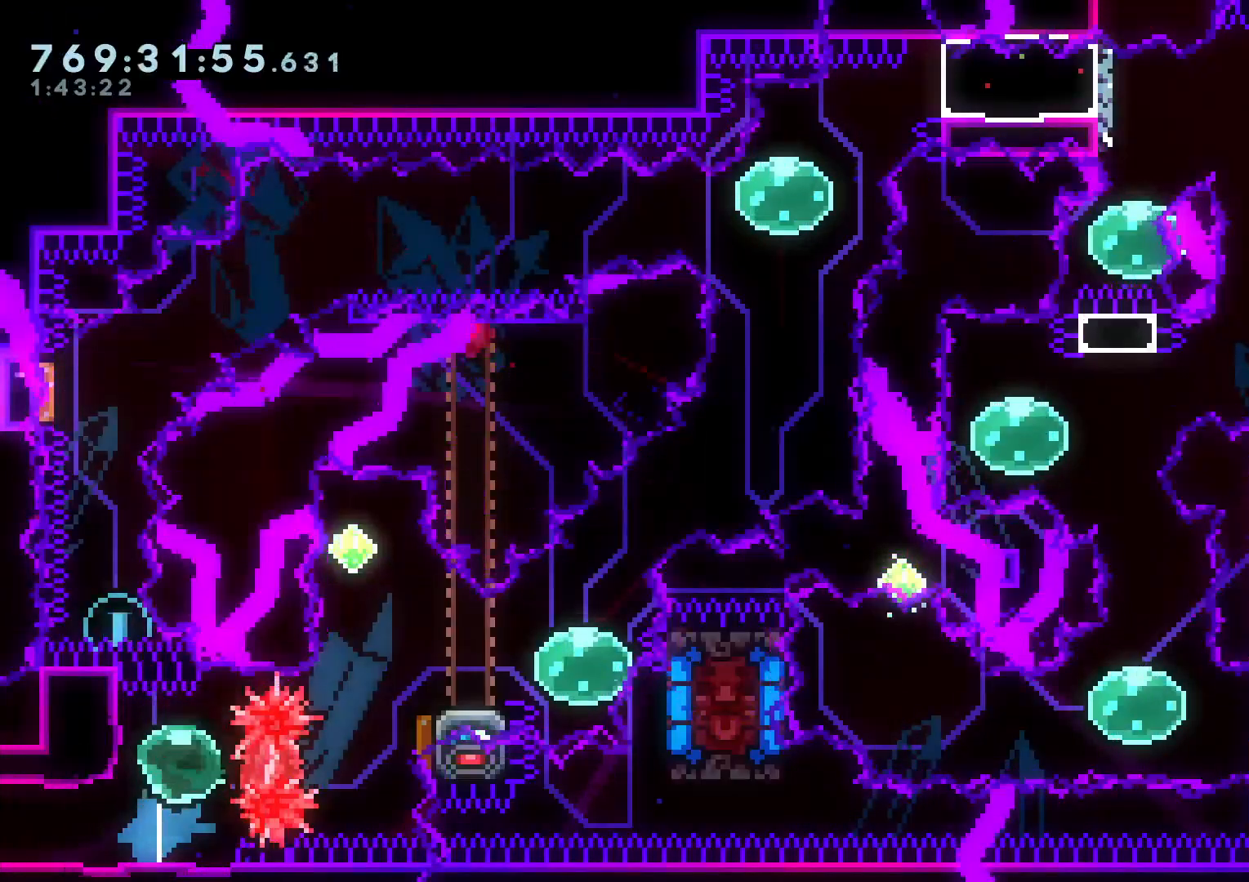
{"buttons": ["Y", "DPAD_DOWN", "DPAD_RIGHT"], "left_stick": "center", "right_stick": "center", "events": [[100, "R1", "up"], [167, "DPAD_RIGHT", "up"], [217, "DPAD_UP", "down"], [233, "Y", "down"], [400, "DPAD_UP", "up"], [417, "Y", "up"], [467, "DPAD_DOWN", "down"], [467, "DPAD_RIGHT", "down"], [500, "Y", "down"]]}
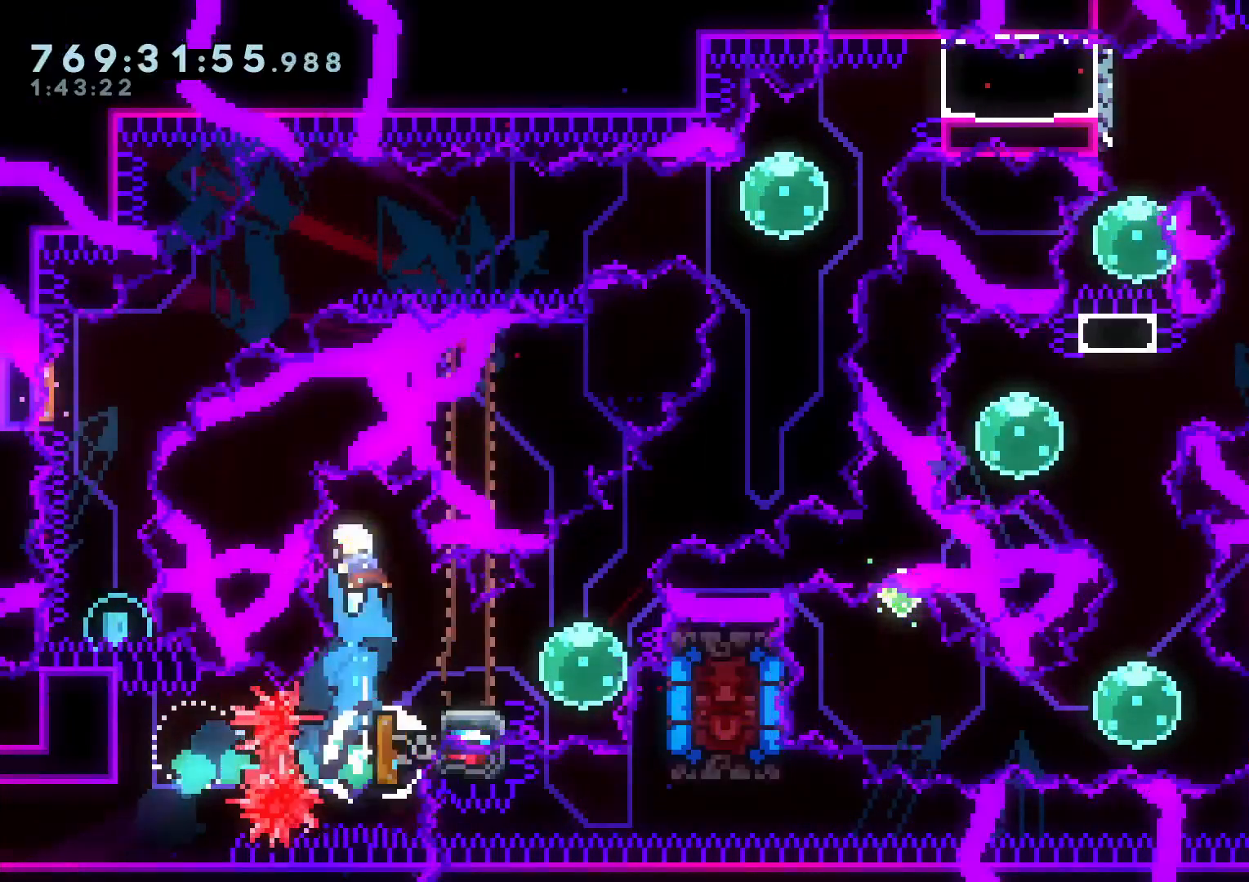
{"buttons": ["Y", "DPAD_LEFT"], "left_stick": "center", "right_stick": "center", "events": [[200, "DPAD_DOWN", "up"], [200, "DPAD_RIGHT", "up"], [200, "Y", "up"], [417, "DPAD_LEFT", "down"], [417, "Y", "down"]]}
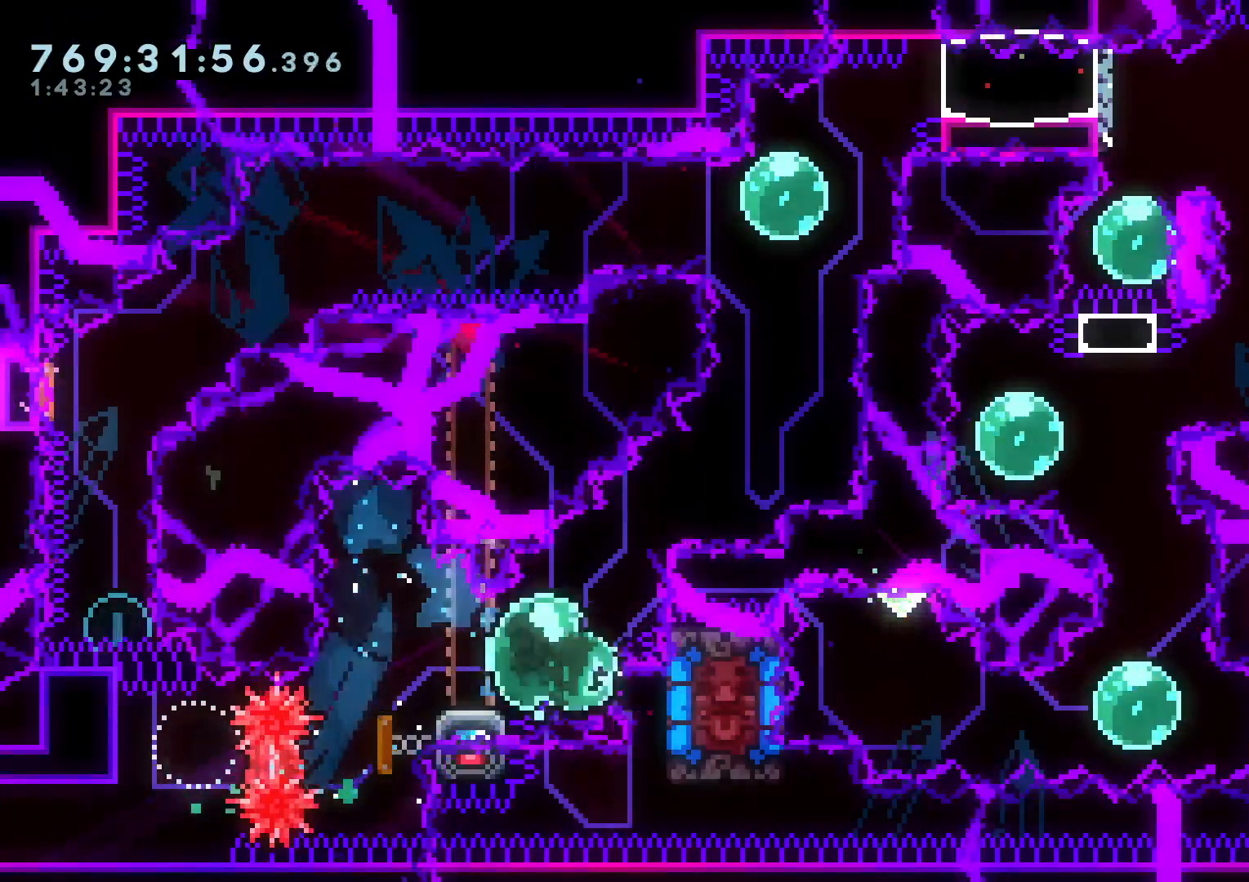
{"buttons": ["B", "DPAD_RIGHT"], "left_stick": "center", "right_stick": "center", "events": [[33, "Y", "up"], [67, "DPAD_LEFT", "up"], [67, "DPAD_RIGHT", "down"], [250, "B", "down"], [250, "X", "down"], [500, "X", "up"]]}
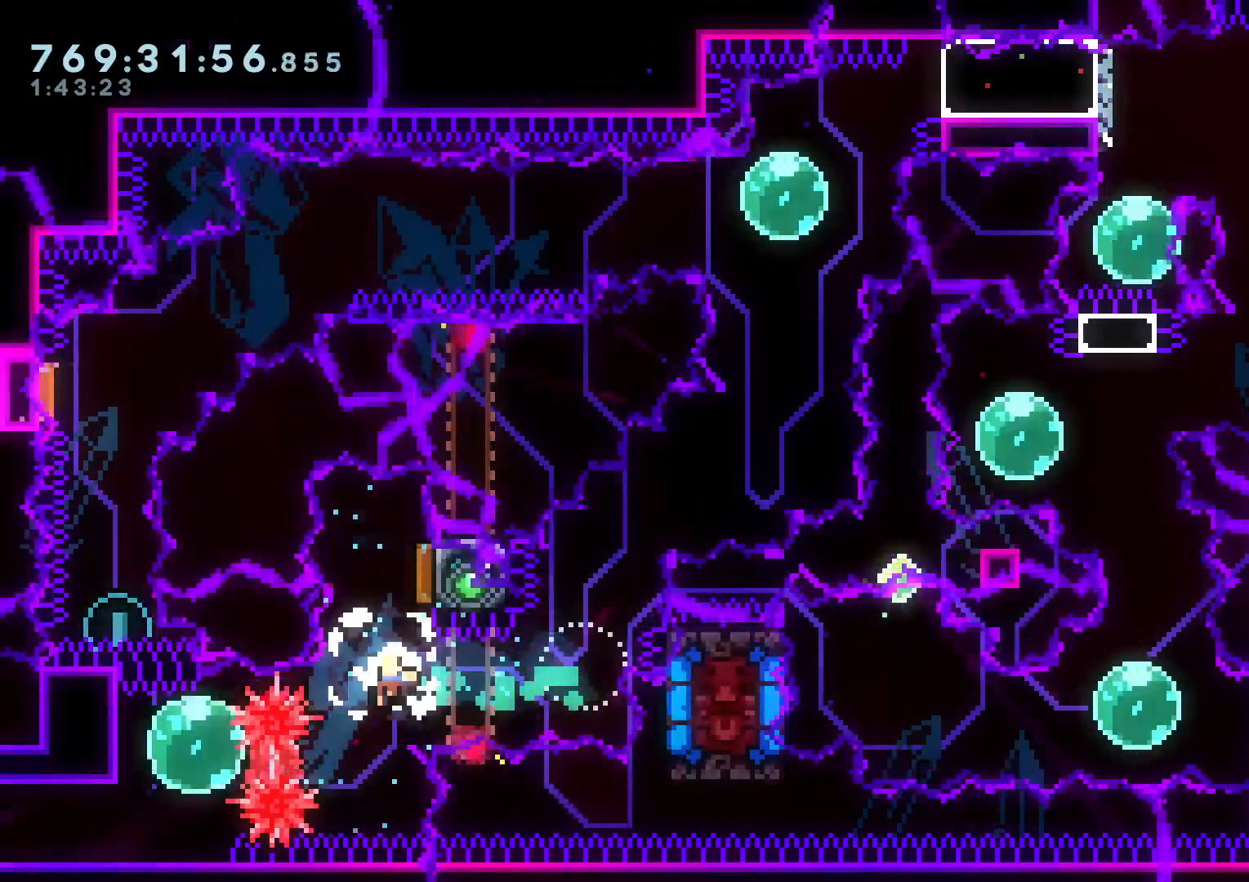
{"buttons": [], "left_stick": "center", "right_stick": "center", "events": [[67, "A", "down"], [67, "B", "up"], [83, "DPAD_RIGHT", "up"], [200, "A", "up"], [350, "A", "down"], [467, "A", "up"]]}
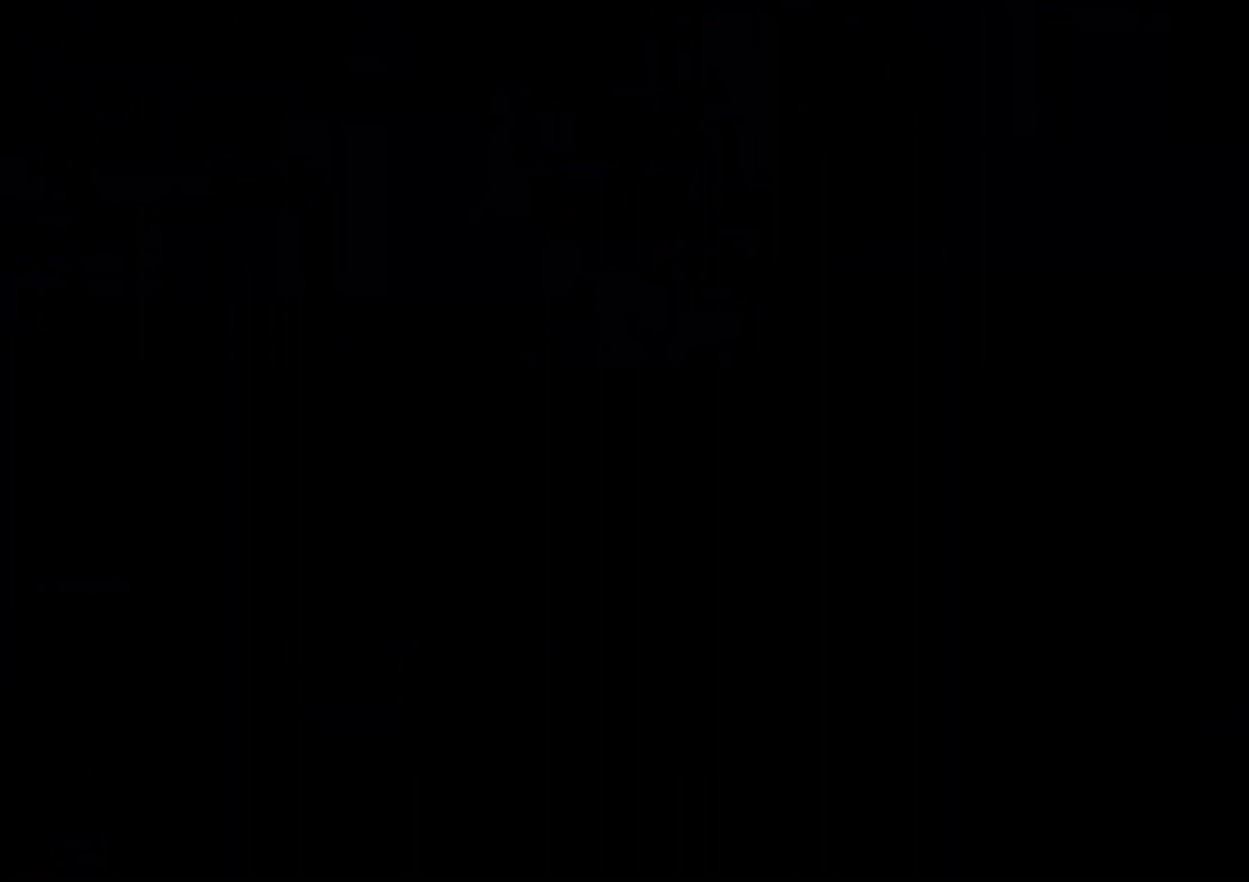
{"buttons": [], "left_stick": "center", "right_stick": "center", "events": []}
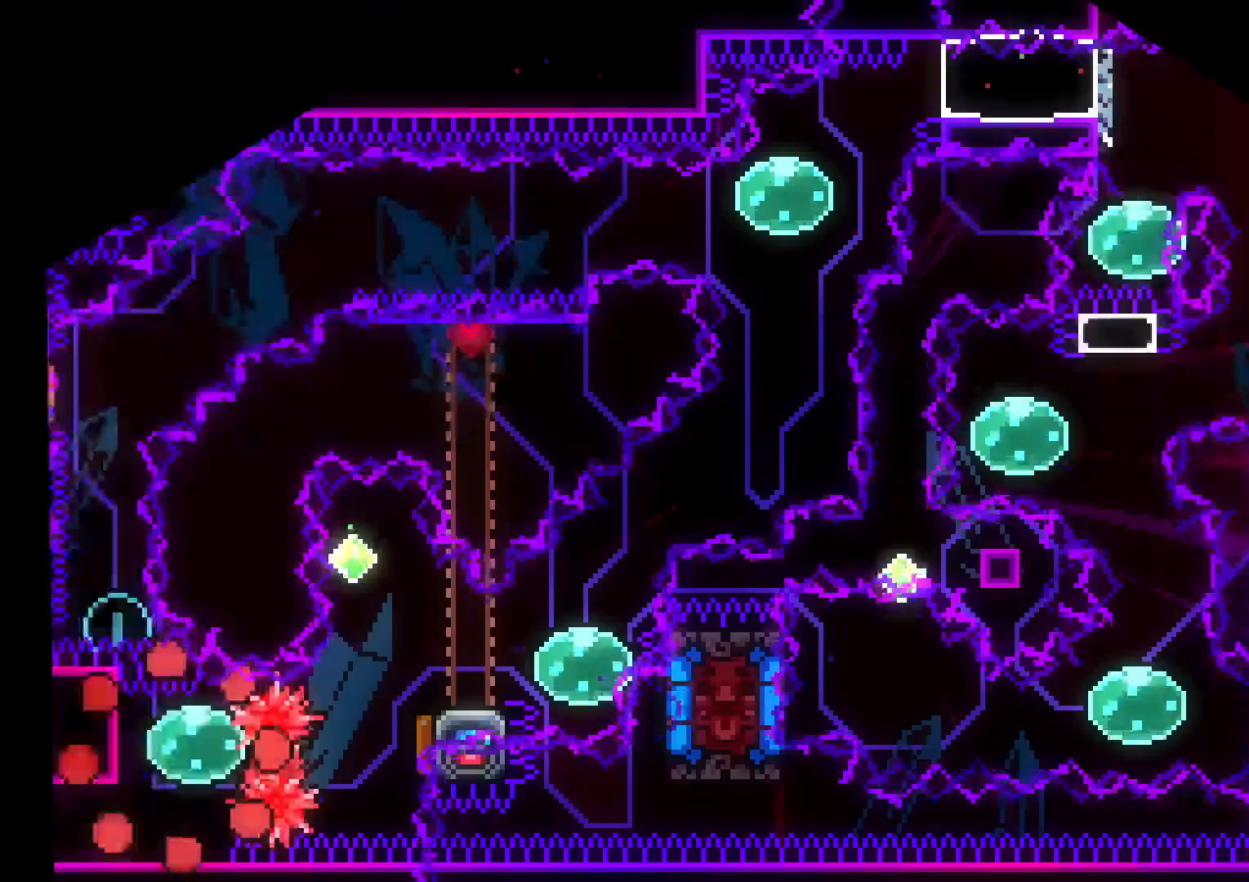
{"buttons": ["R1", "DPAD_RIGHT"], "left_stick": "center", "right_stick": "center", "events": [[250, "Y", "down"], [267, "DPAD_UP", "down"], [383, "DPAD_UP", "up"], [417, "Y", "up"], [467, "DPAD_RIGHT", "down"], [500, "R1", "down"]]}
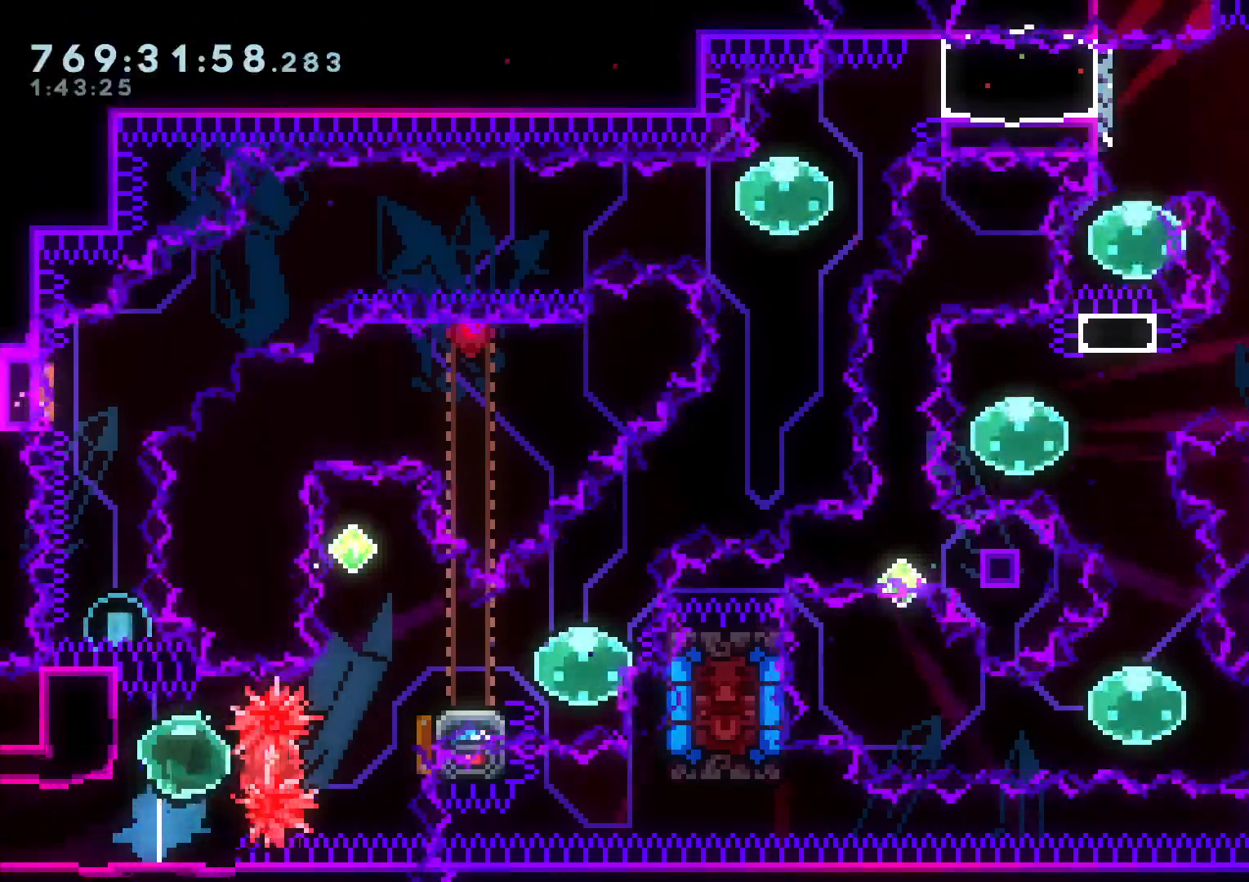
{"buttons": ["Y", "DPAD_DOWN", "DPAD_RIGHT"], "left_stick": "center", "right_stick": "center", "events": [[100, "R1", "up"], [167, "DPAD_RIGHT", "up"], [233, "DPAD_UP", "down"], [250, "Y", "down"], [400, "DPAD_UP", "up"], [417, "Y", "up"], [467, "DPAD_DOWN", "down"], [483, "DPAD_RIGHT", "down"], [500, "Y", "down"]]}
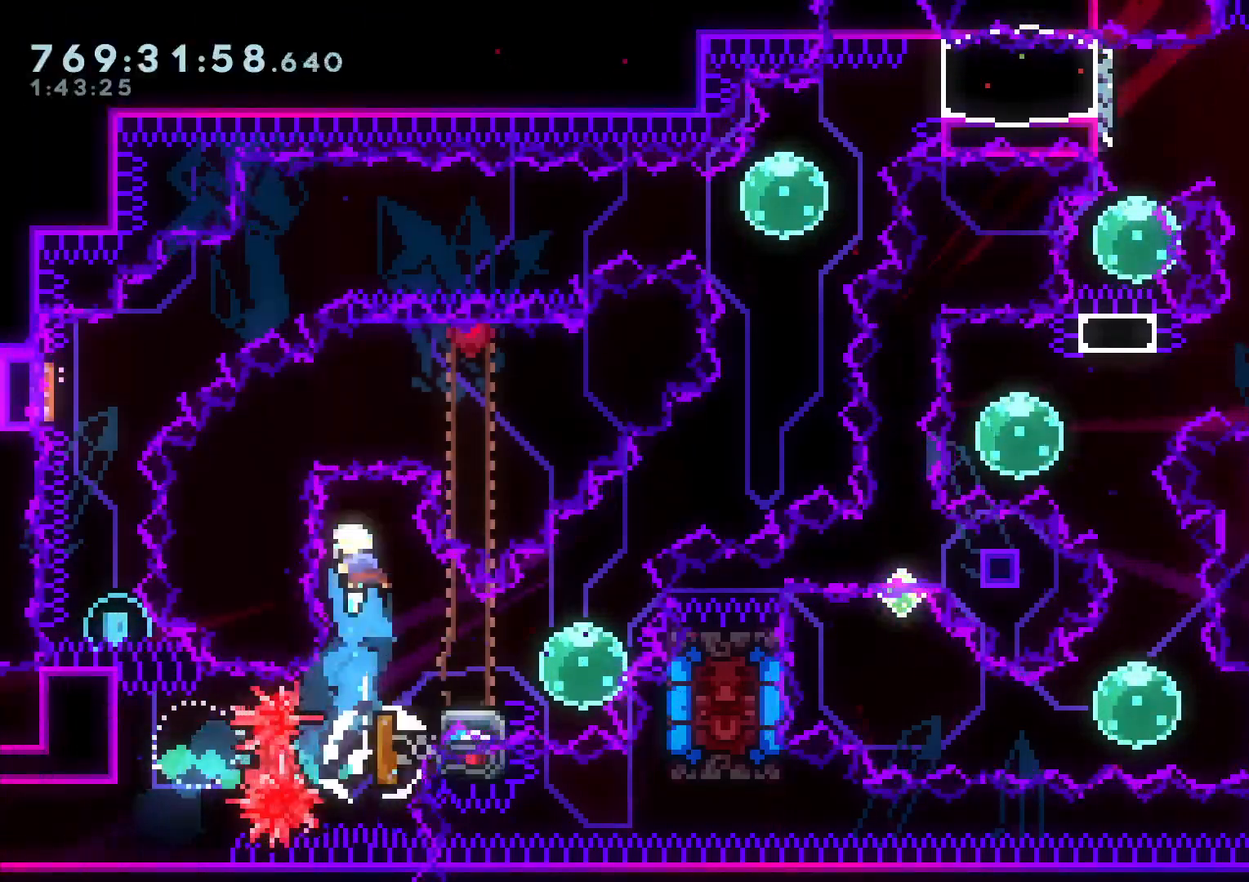
{"buttons": ["Y", "DPAD_LEFT"], "left_stick": "center", "right_stick": "center", "events": [[200, "Y", "up"], [217, "DPAD_DOWN", "up"], [233, "DPAD_RIGHT", "up"], [350, "DPAD_LEFT", "down"], [350, "Y", "down"]]}
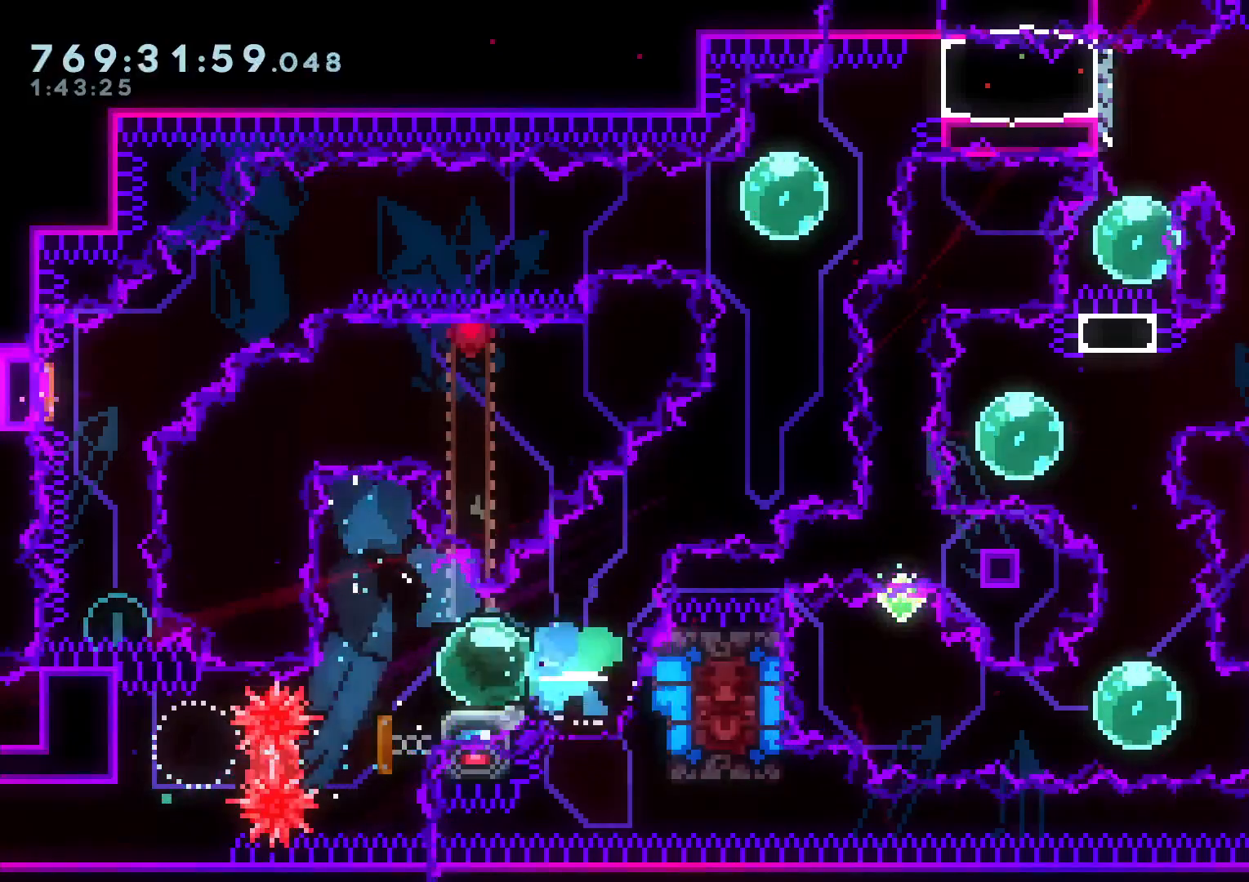
{"buttons": ["X", "DPAD_RIGHT"], "left_stick": "center", "right_stick": "center", "events": [[17, "DPAD_LEFT", "up"], [17, "DPAD_RIGHT", "down"], [17, "Y", "up"], [100, "Y", "down"], [183, "Y", "up"], [250, "B", "down"], [317, "X", "down"], [400, "B", "up"]]}
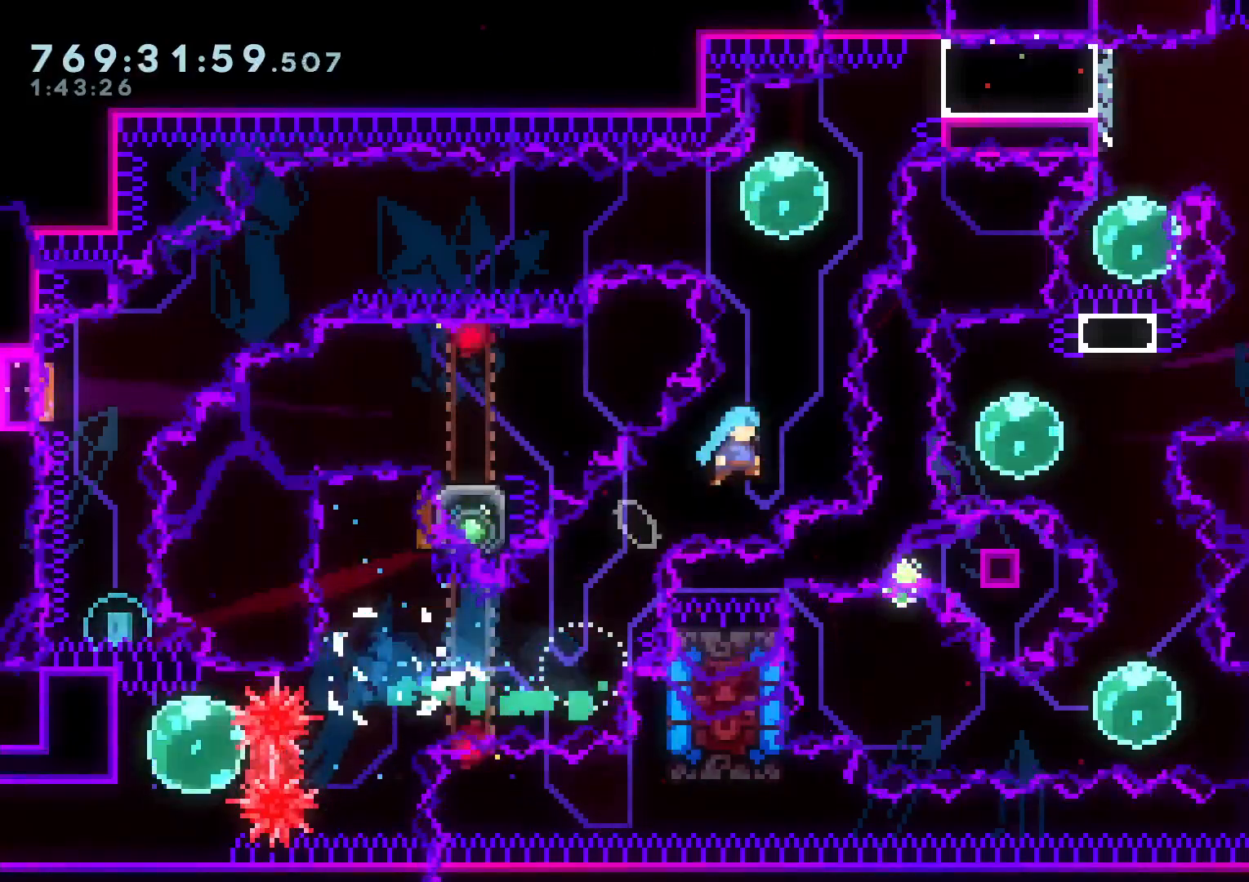
{"buttons": ["A"], "left_stick": "center", "right_stick": "center", "events": [[17, "X", "up"], [50, "DPAD_UP", "down"], [67, "DPAD_RIGHT", "up"], [67, "Y", "down"], [233, "DPAD_UP", "up"], [233, "Y", "up"], [433, "A", "down"]]}